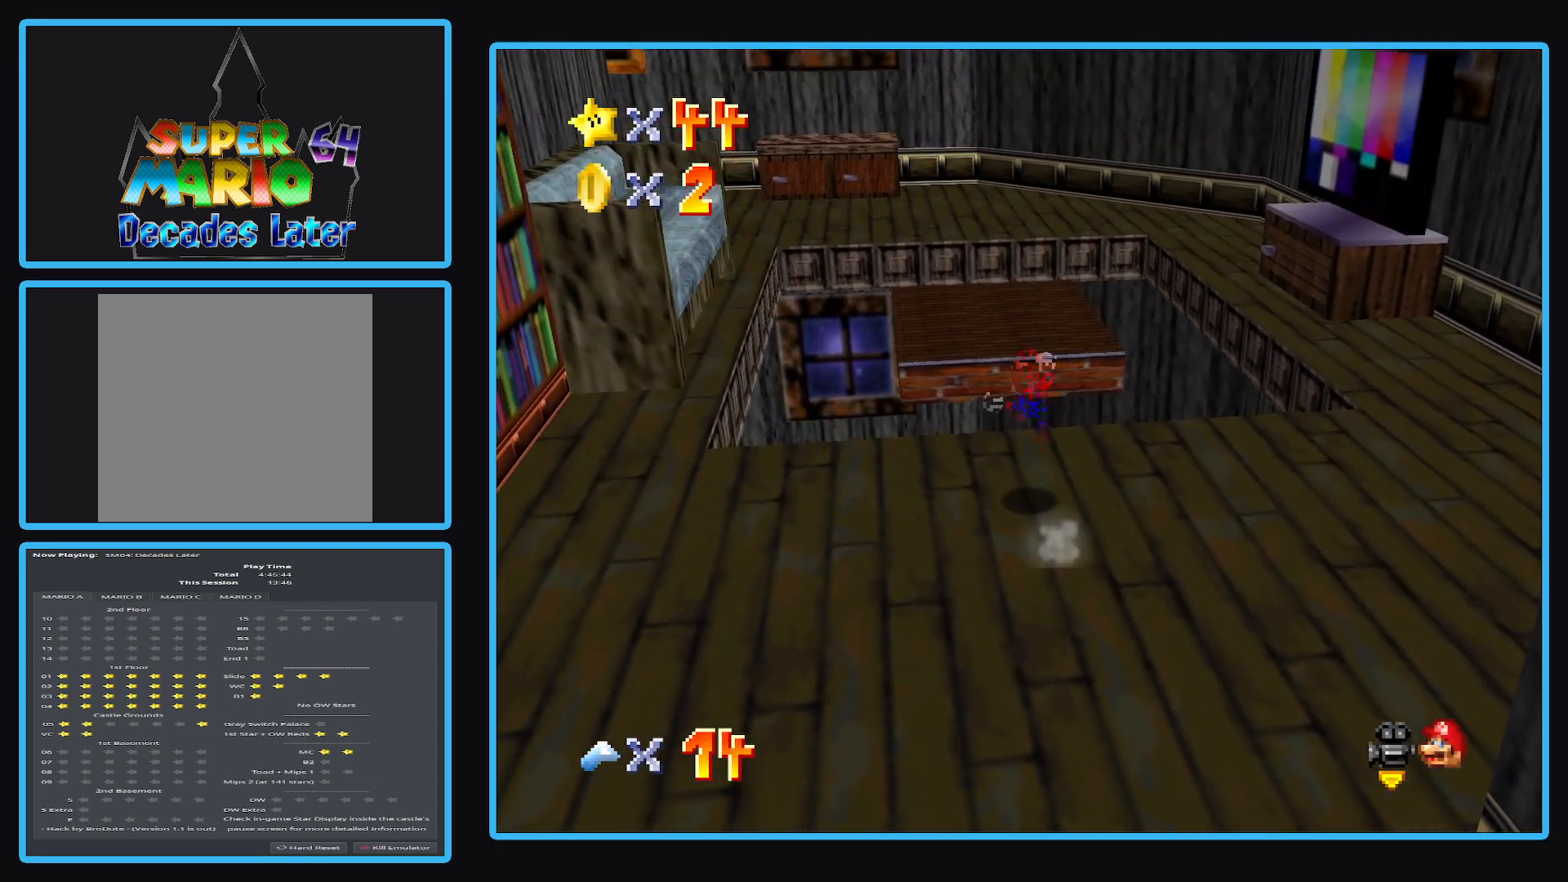
Gameplay with a controller (Xbox layout); each line is a JSON object with the inputs held at the frame after it. "events" lists button and stick changes between this image and that frame as [ms after this image, input, new state], when the widget could be followed in between. Not read: L3 R3.
{"buttons": [], "left_stick": "up-left", "right_stick": "center", "events": [[17, "L2", "up"], [50, "left_stick", "down"], [250, "left_stick", "down-left"], [400, "left_stick", "up-left"]]}
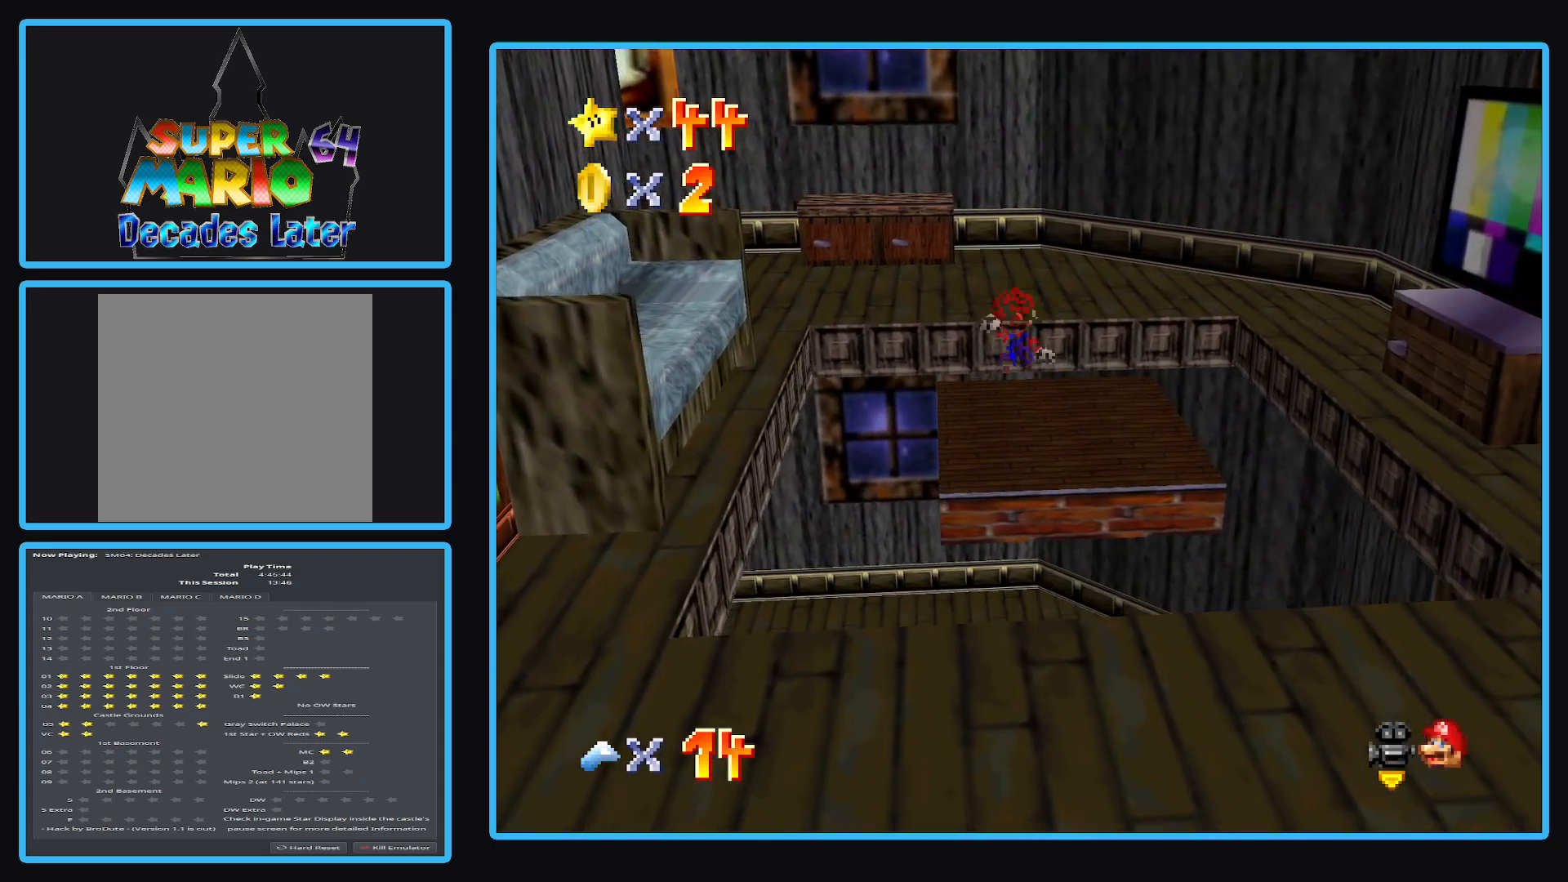
{"buttons": ["A", "L2"], "left_stick": "up-left", "right_stick": "center", "events": [[250, "left_stick", "center"], [367, "L2", "down"], [400, "left_stick", "up-left"], [483, "A", "down"]]}
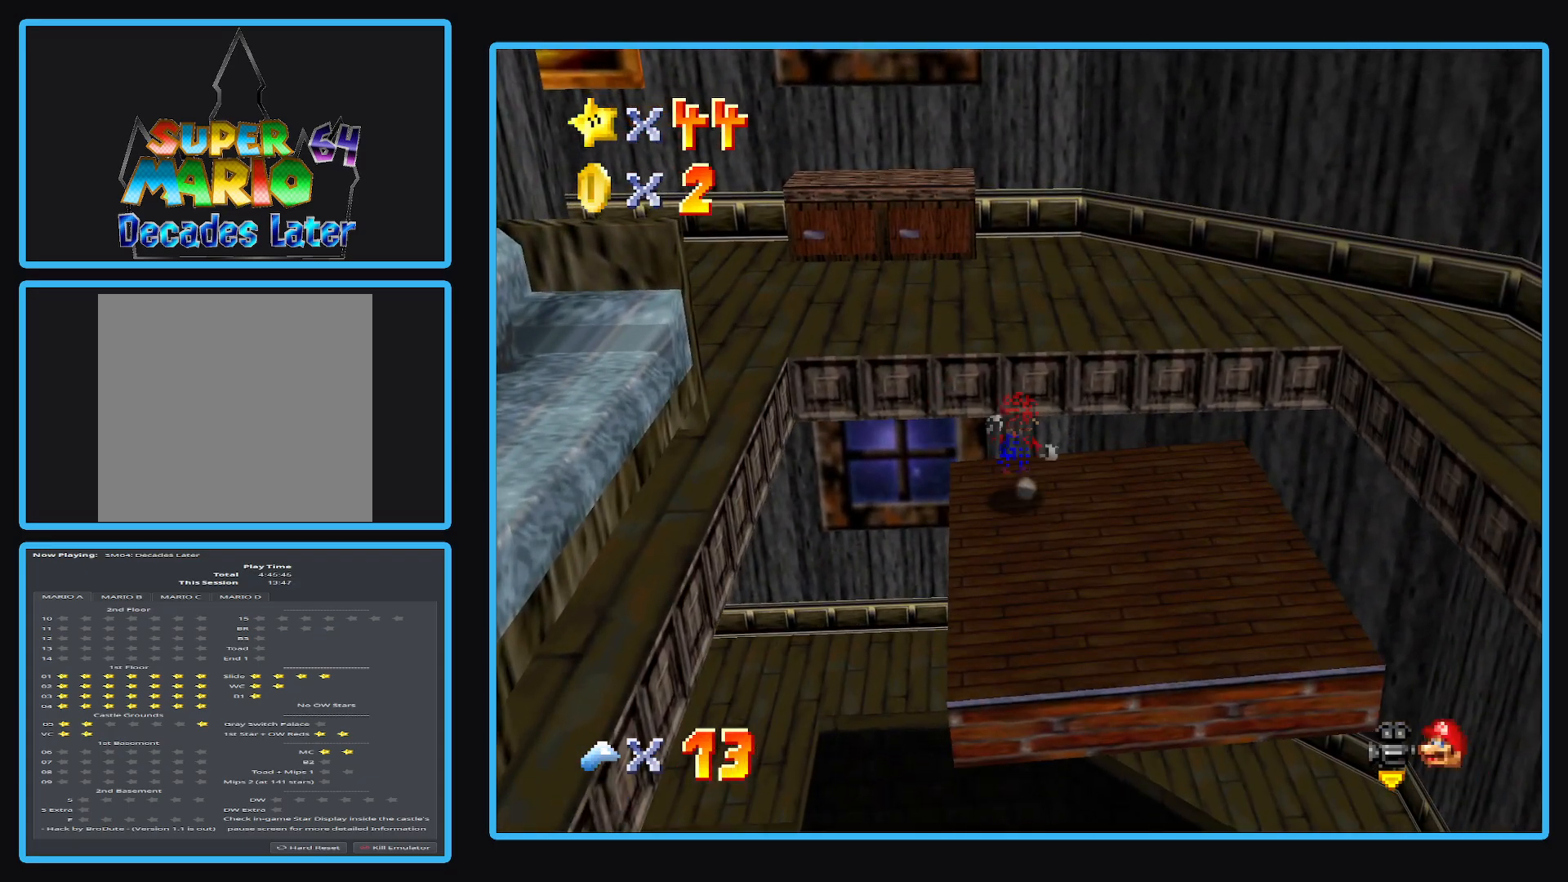
{"buttons": ["B"], "left_stick": "down-left", "right_stick": "center", "events": [[50, "L2", "up"], [83, "A", "up"], [183, "left_stick", "down-left"], [267, "B", "down"], [400, "B", "up"], [500, "B", "down"]]}
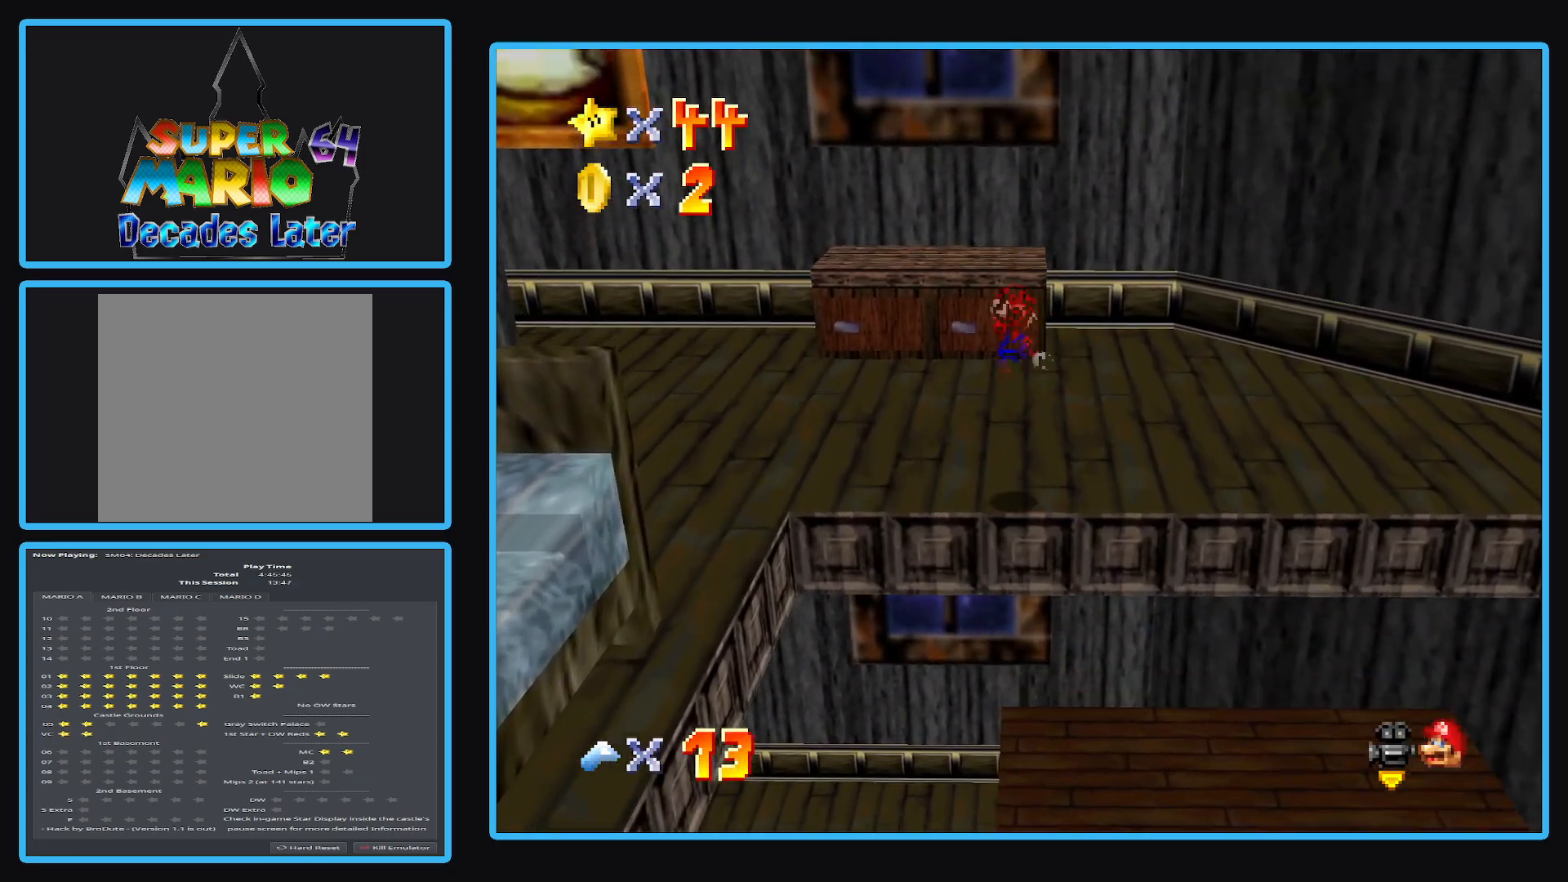
{"buttons": ["B"], "left_stick": "up", "right_stick": "center", "events": [[117, "B", "up"], [200, "B", "down"], [250, "left_stick", "center"], [300, "B", "up"], [417, "B", "down"], [450, "left_stick", "up"]]}
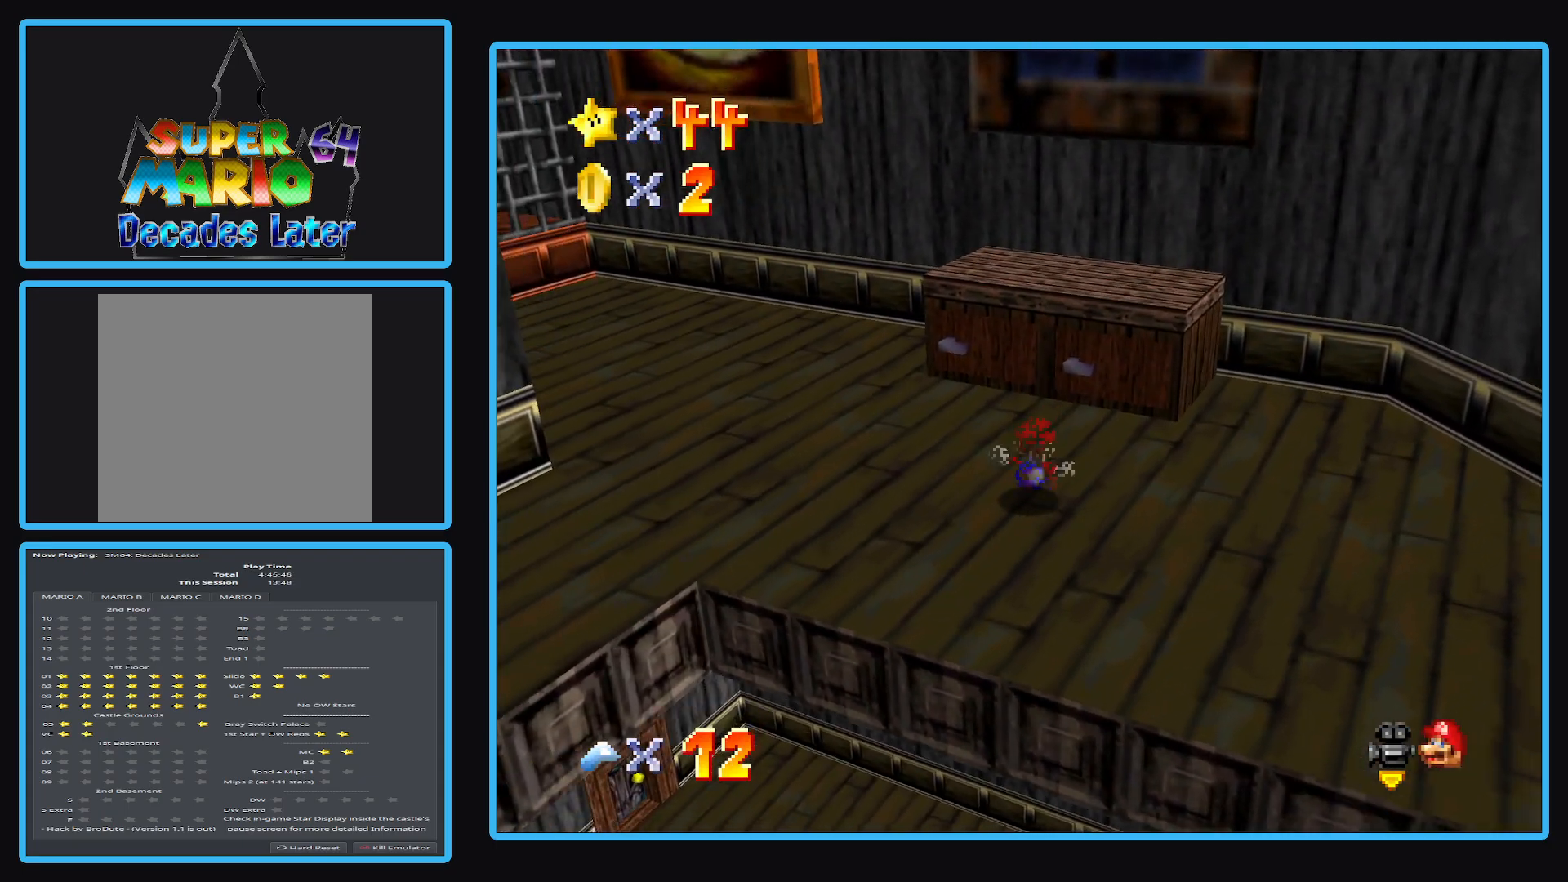
{"buttons": [], "left_stick": "up", "right_stick": "center", "events": [[17, "B", "up"], [67, "B", "down"], [183, "B", "up"], [283, "B", "down"], [433, "B", "up"]]}
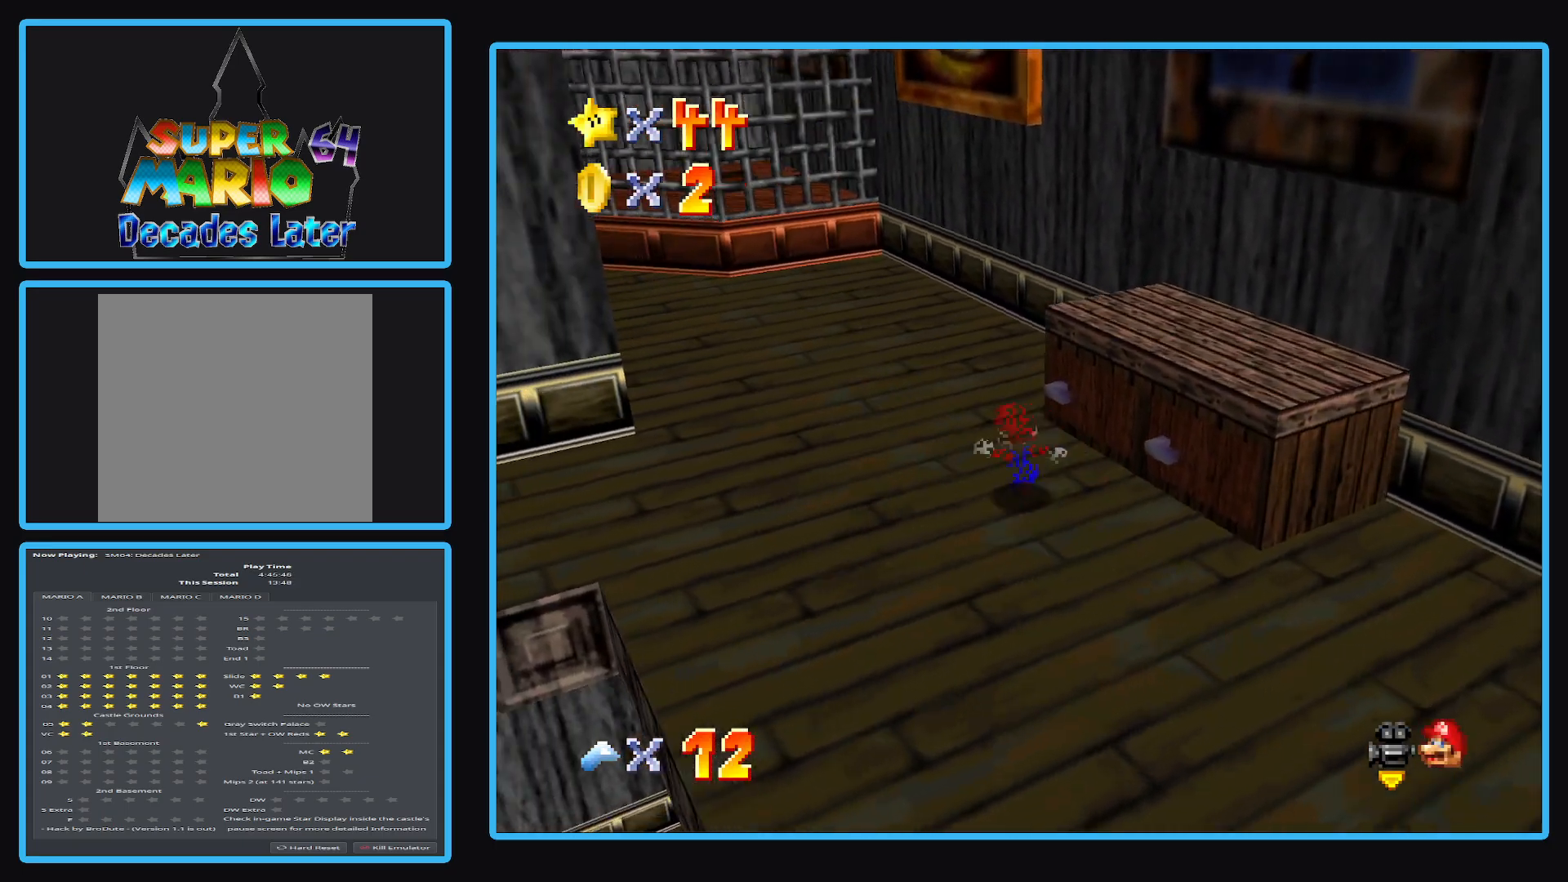
{"buttons": [], "left_stick": "up", "right_stick": "center", "events": [[33, "B", "down"], [167, "B", "up"]]}
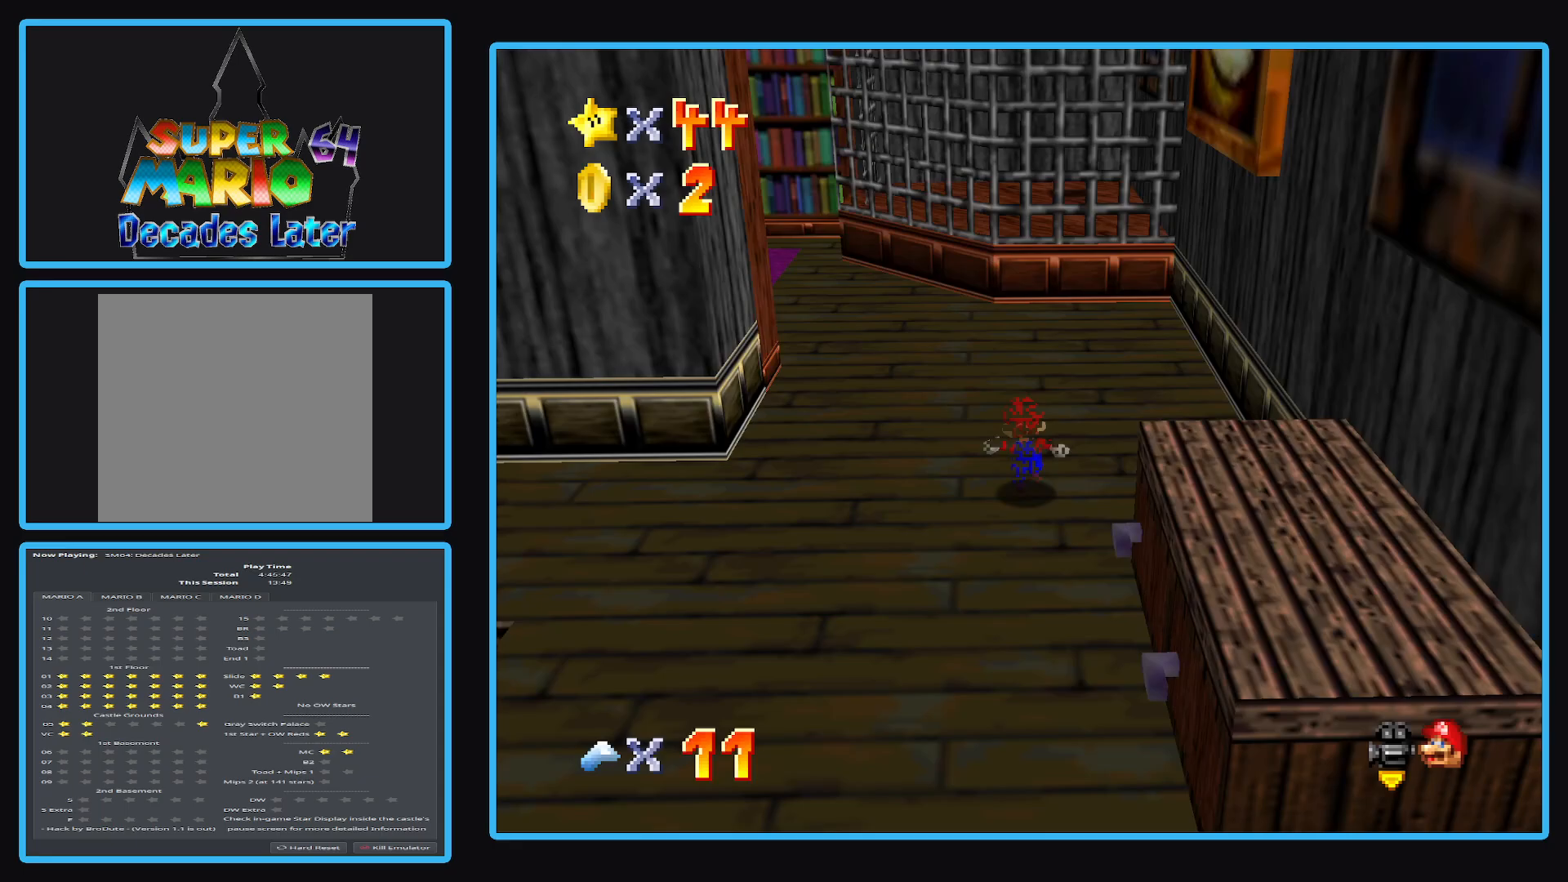
{"buttons": [], "left_stick": "up-right", "right_stick": "center", "events": [[217, "A", "down"], [283, "left_stick", "up-right"], [317, "A", "up"]]}
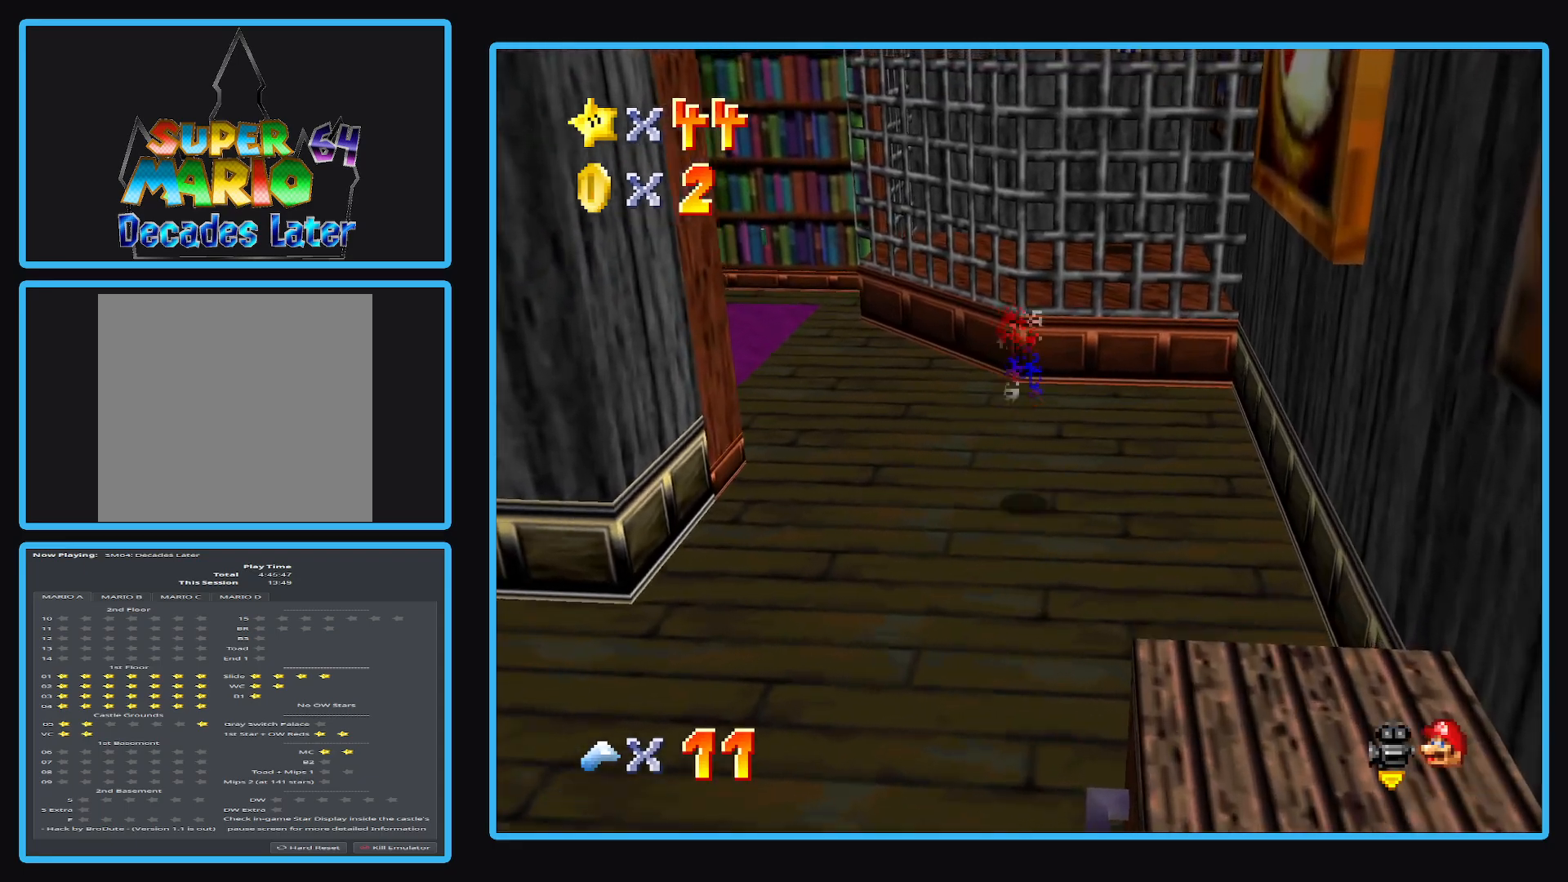
{"buttons": ["A"], "left_stick": "up-right", "right_stick": "center", "events": [[317, "A", "down"]]}
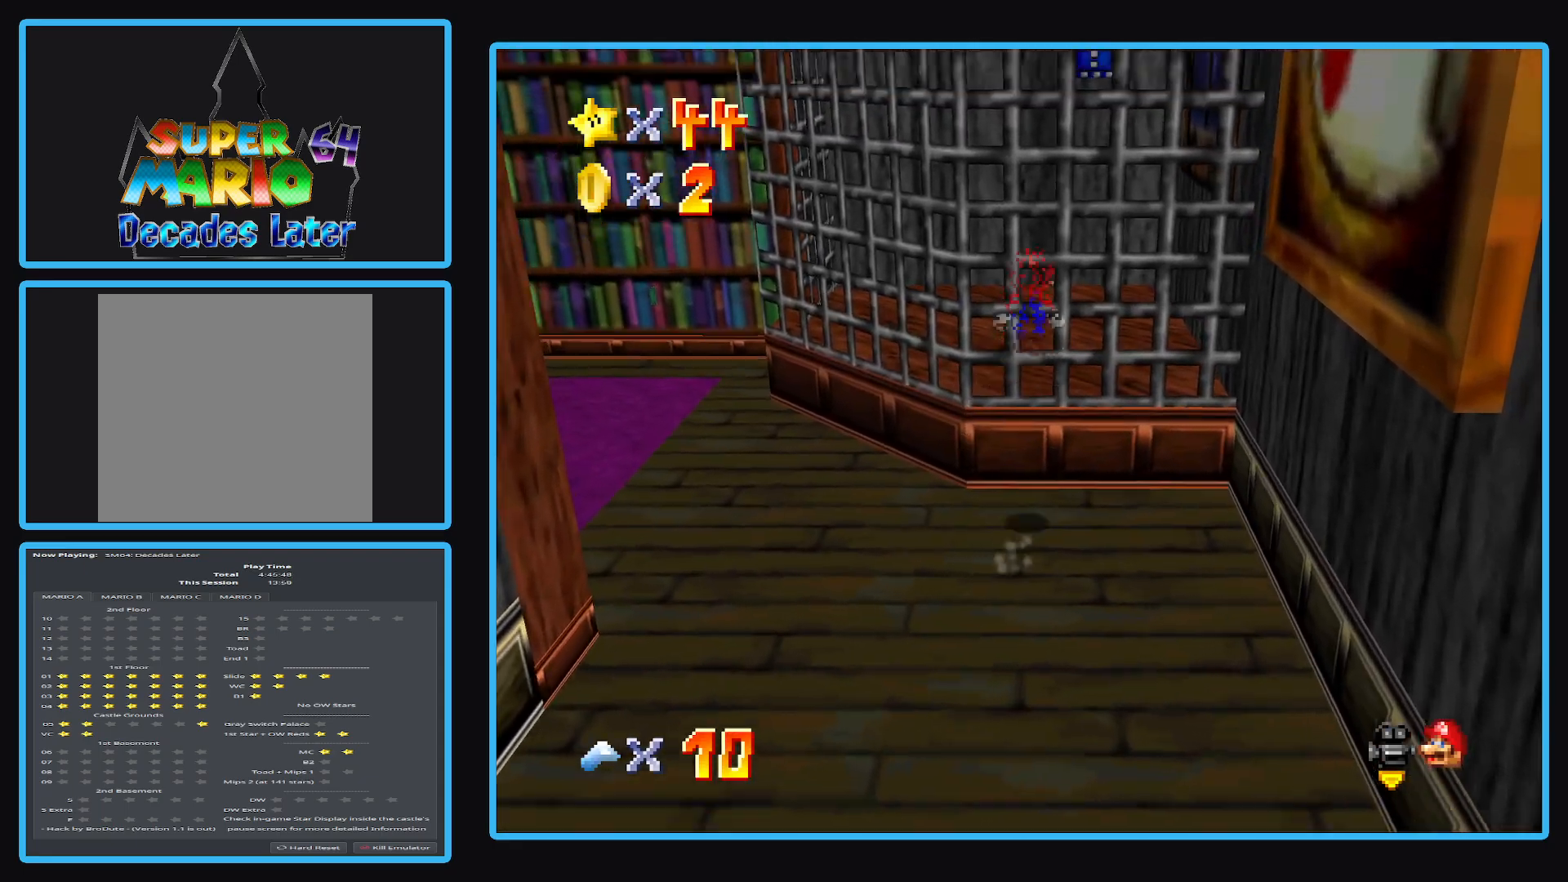
{"buttons": [], "left_stick": "up-right", "right_stick": "center", "events": [[17, "A", "up"], [100, "left_stick", "right"], [467, "left_stick", "up-right"]]}
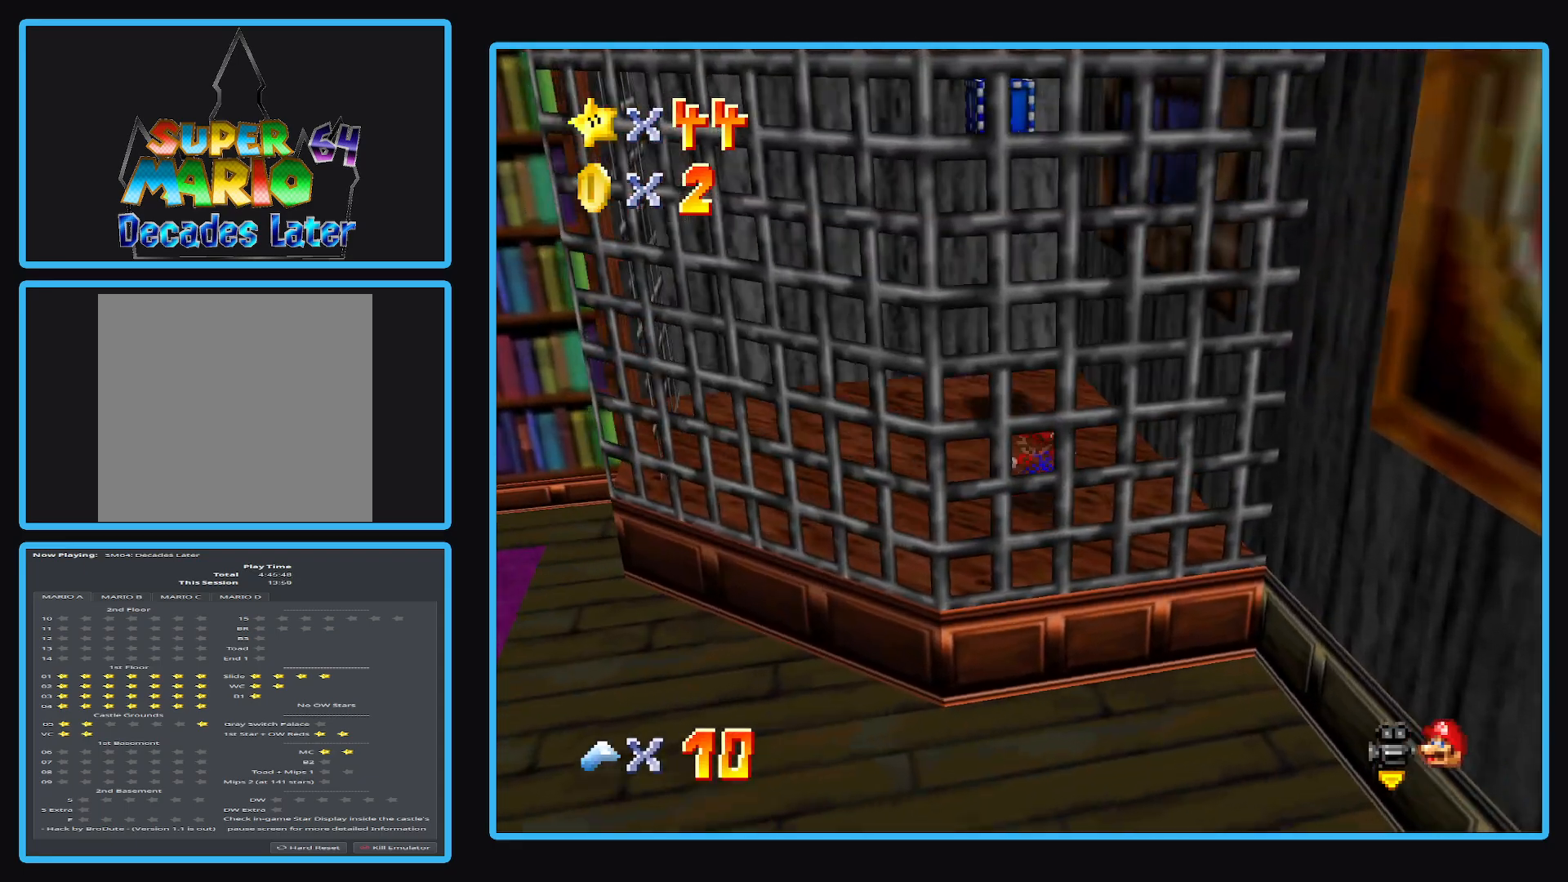
{"buttons": [], "left_stick": "up-left", "right_stick": "center", "events": [[83, "left_stick", "up"], [217, "left_stick", "up-left"]]}
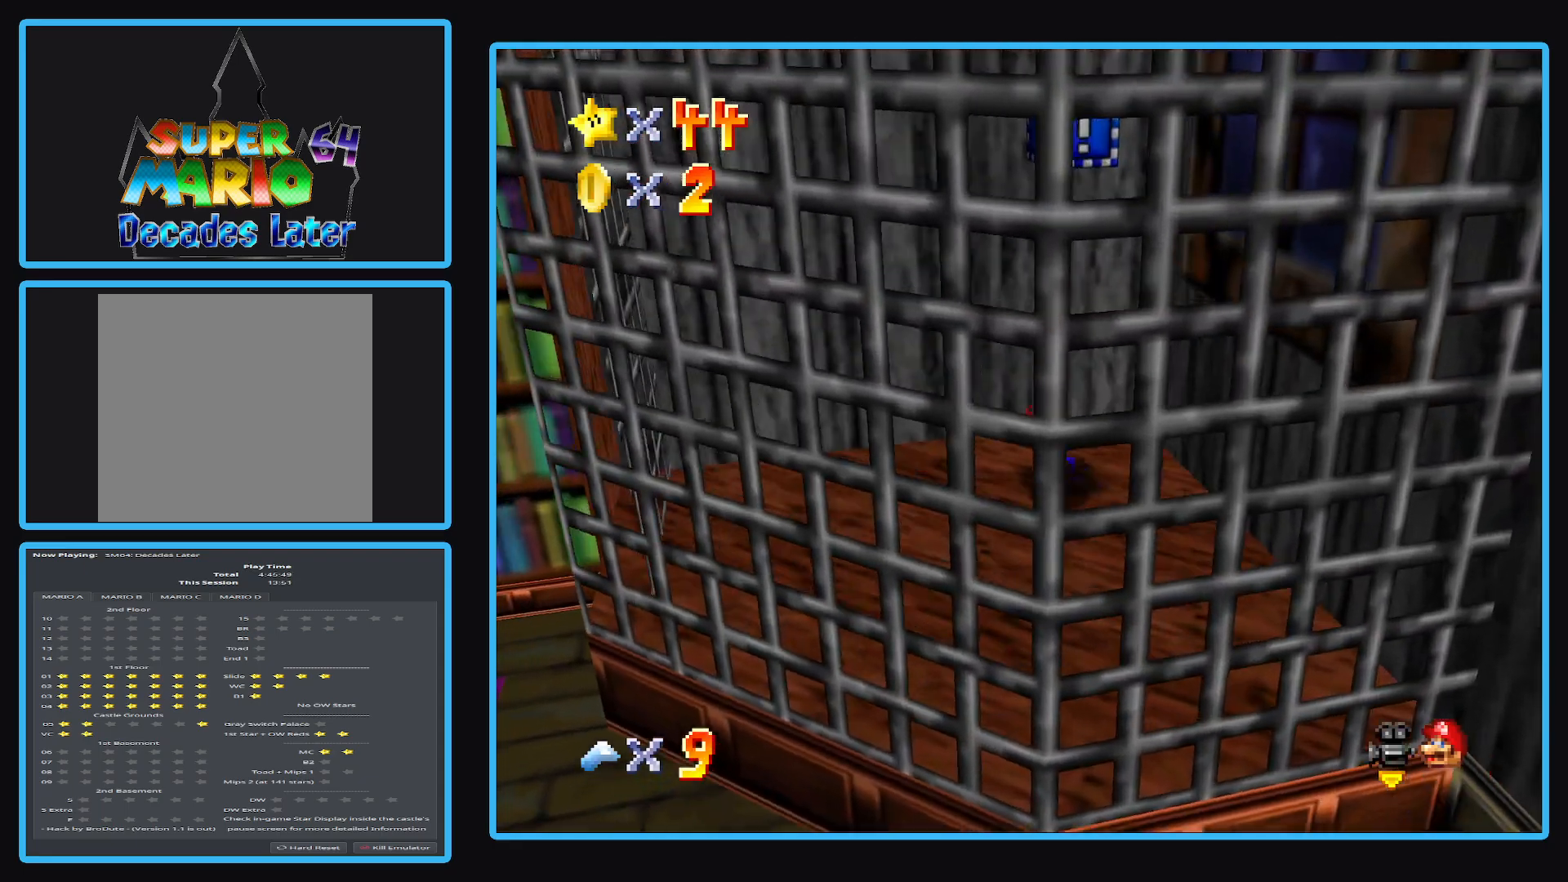
{"buttons": [], "left_stick": "up", "right_stick": "center", "events": [[50, "left_stick", "down"], [100, "A", "down"], [317, "left_stick", "up-right"], [483, "left_stick", "up"], [500, "A", "up"]]}
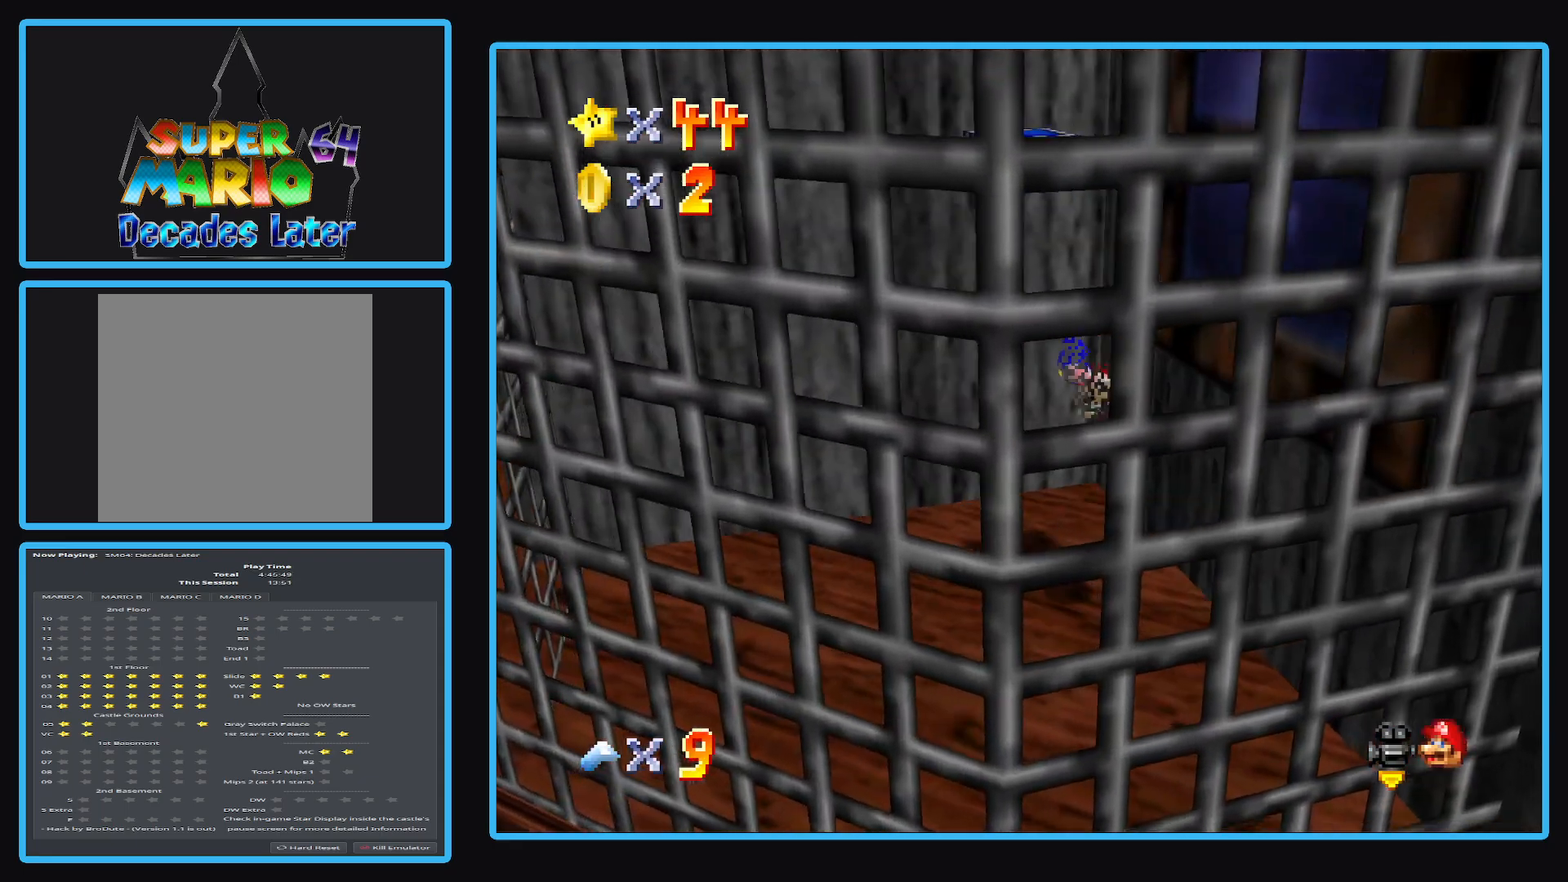
{"buttons": [], "left_stick": "center", "right_stick": "center", "events": [[167, "left_stick", "up-left"], [400, "left_stick", "center"]]}
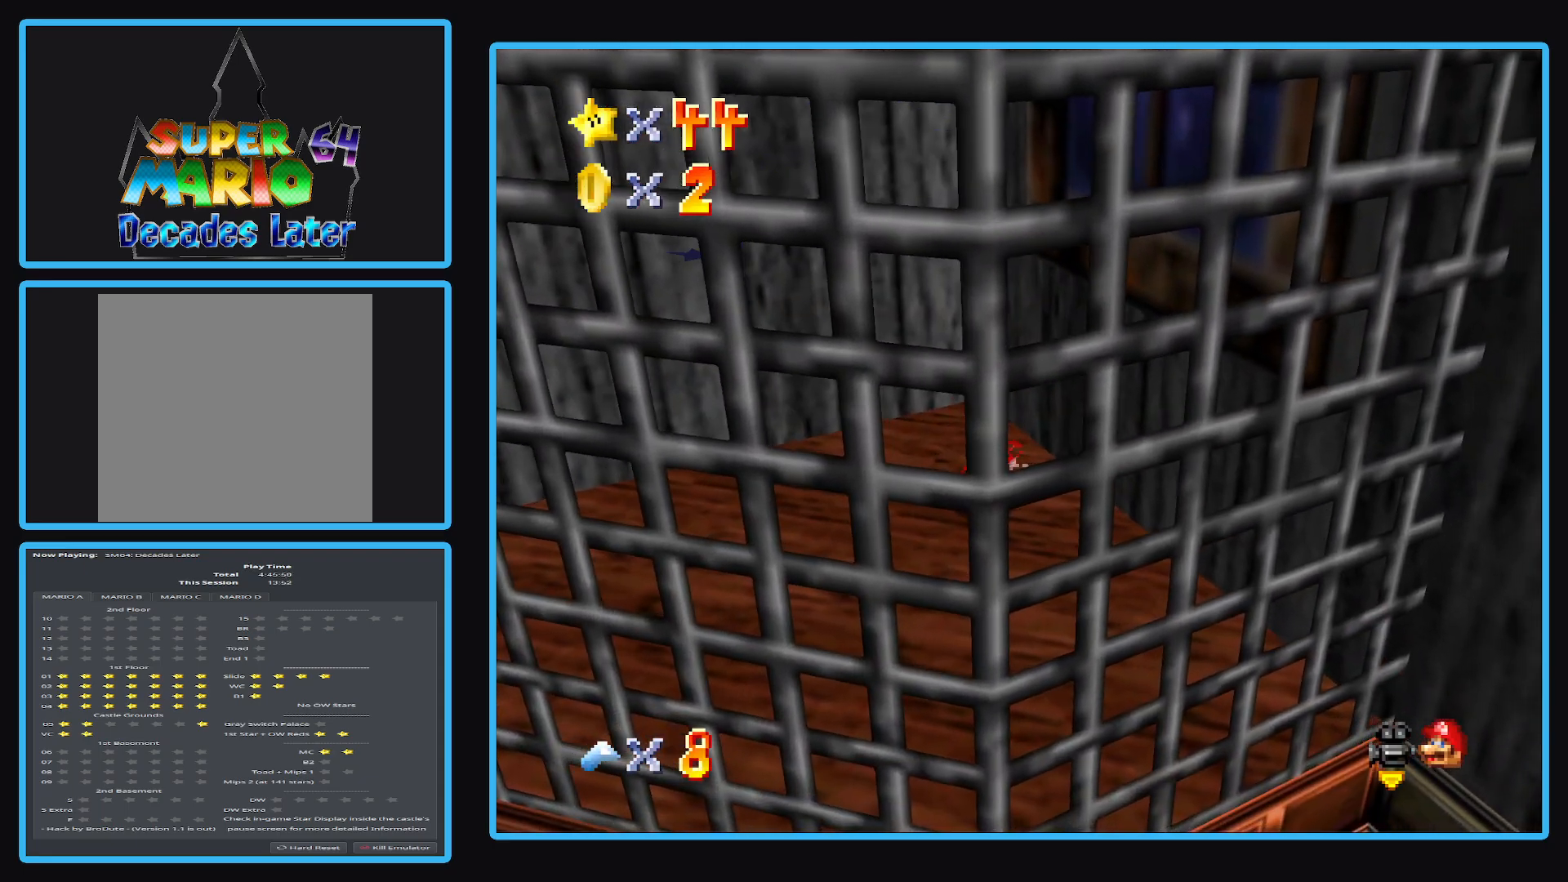
{"buttons": [], "left_stick": "up-left", "right_stick": "center", "events": [[117, "left_stick", "left"], [433, "left_stick", "up-left"]]}
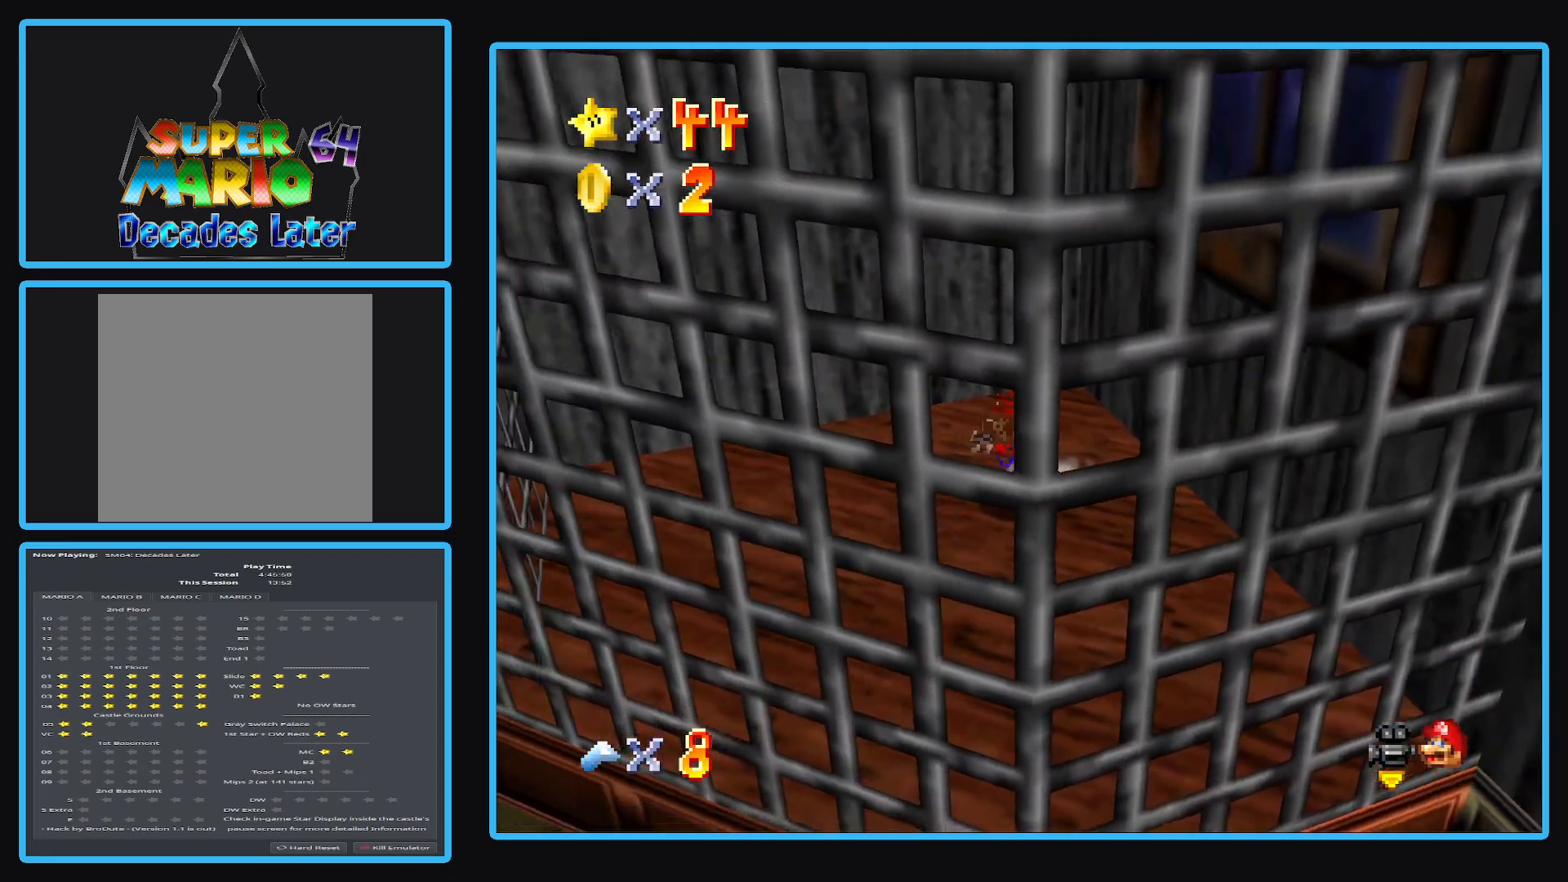
{"buttons": [], "left_stick": "down", "right_stick": "center", "events": [[17, "left_stick", "up"], [117, "A", "down"], [283, "A", "up"], [367, "left_stick", "down"]]}
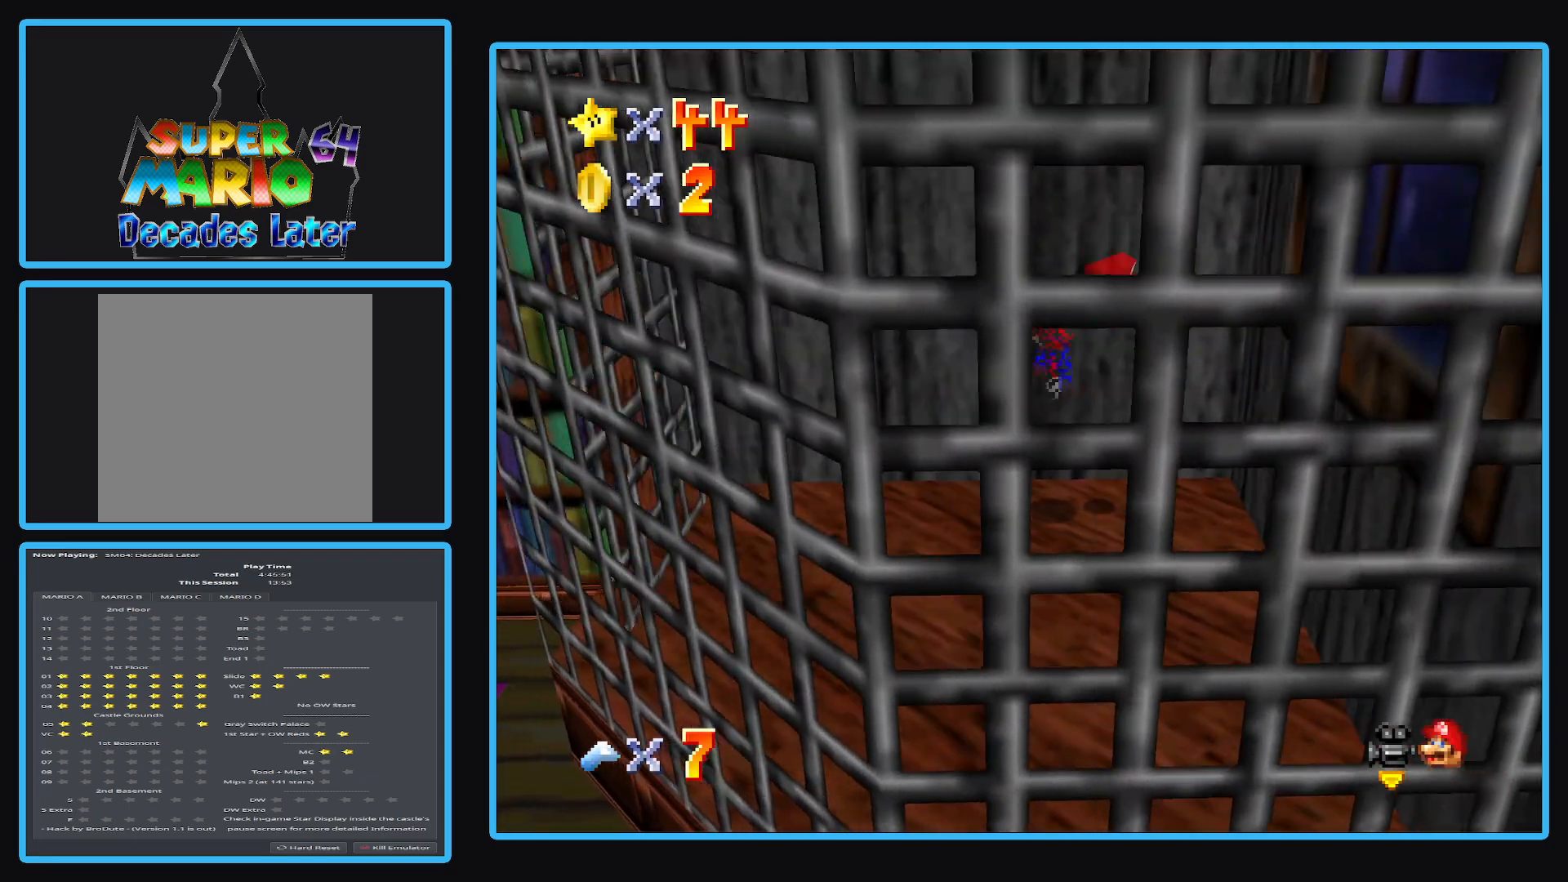
{"buttons": [], "left_stick": "down-left", "right_stick": "center", "events": [[100, "B", "down"], [150, "left_stick", "down-right"], [233, "B", "up"], [300, "left_stick", "right"], [317, "B", "down"], [450, "B", "up"], [467, "left_stick", "down-left"]]}
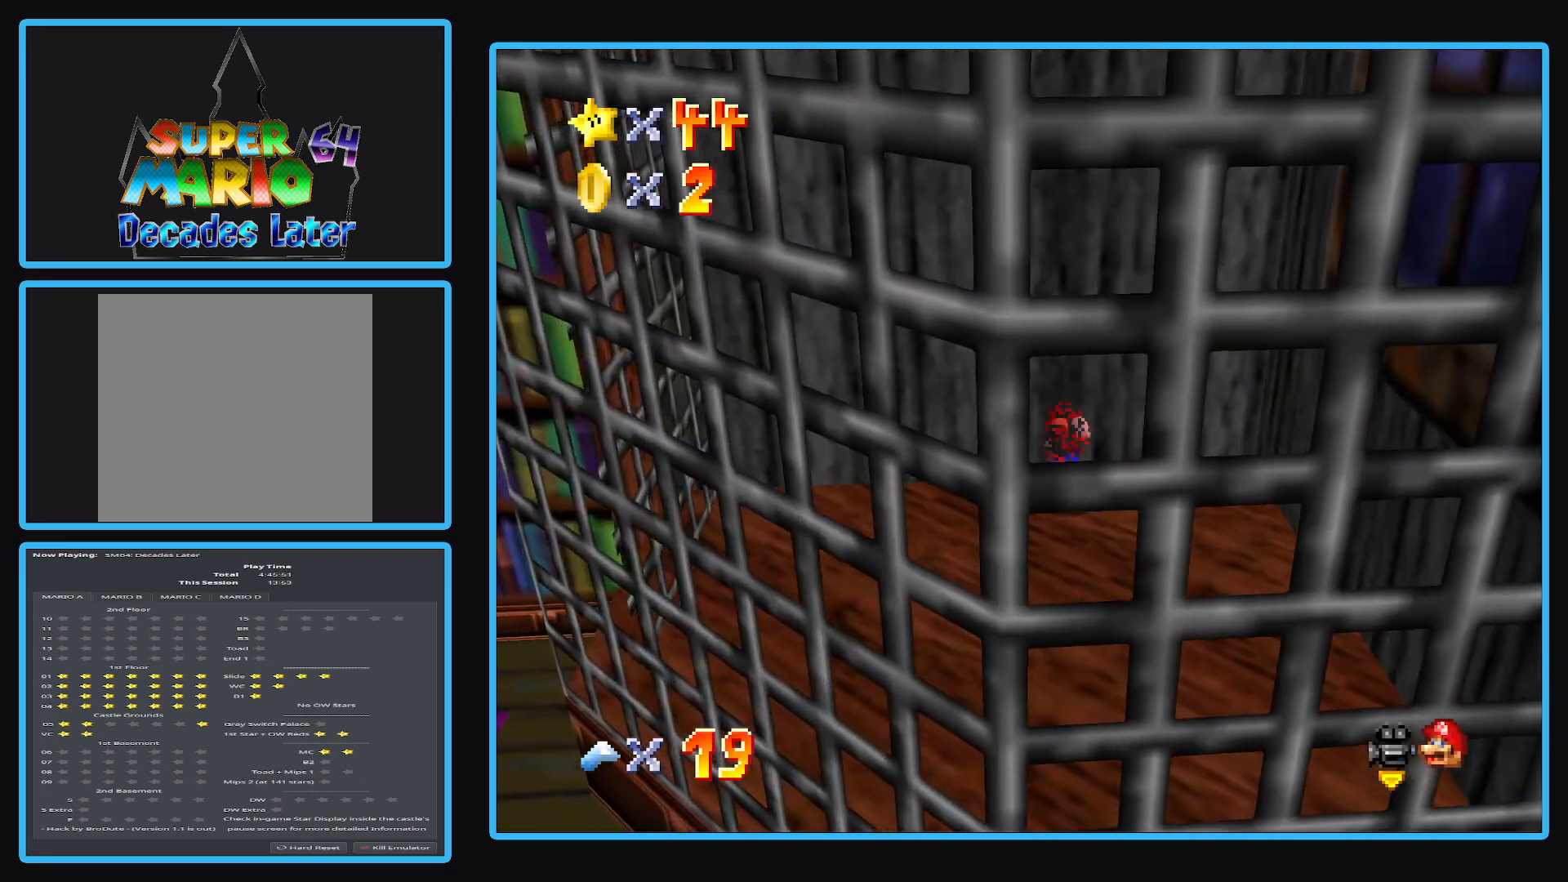
{"buttons": ["B"], "left_stick": "down-left", "right_stick": "center", "events": [[67, "B", "down"], [217, "B", "up"], [367, "B", "down"]]}
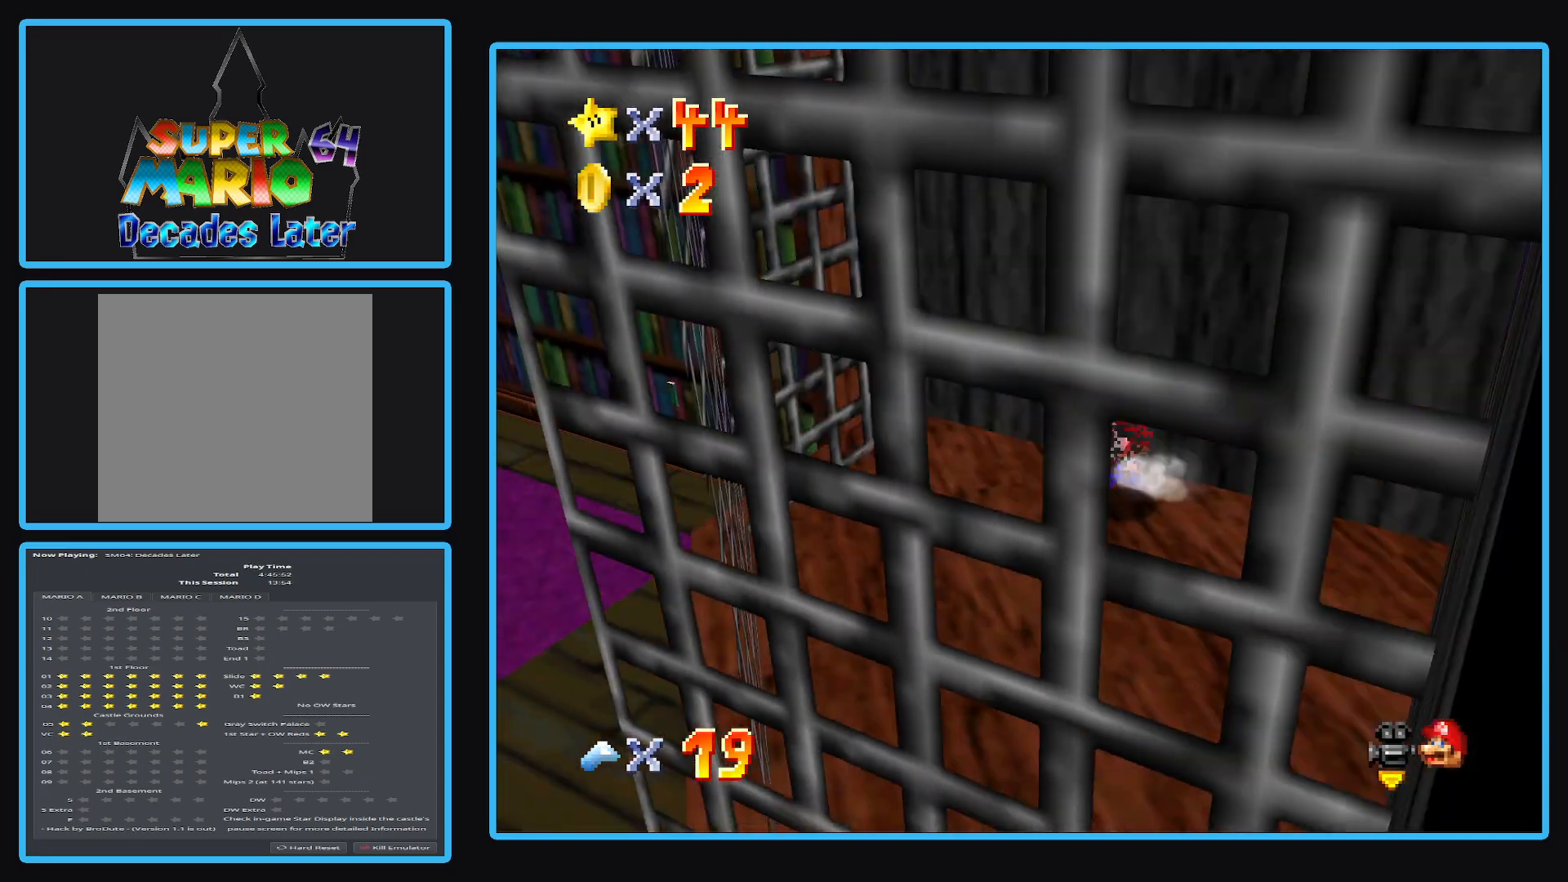
{"buttons": [], "left_stick": "up-left", "right_stick": "center", "events": [[17, "B", "up"], [150, "left_stick", "left"], [200, "B", "down"], [317, "B", "up"], [467, "left_stick", "up-left"]]}
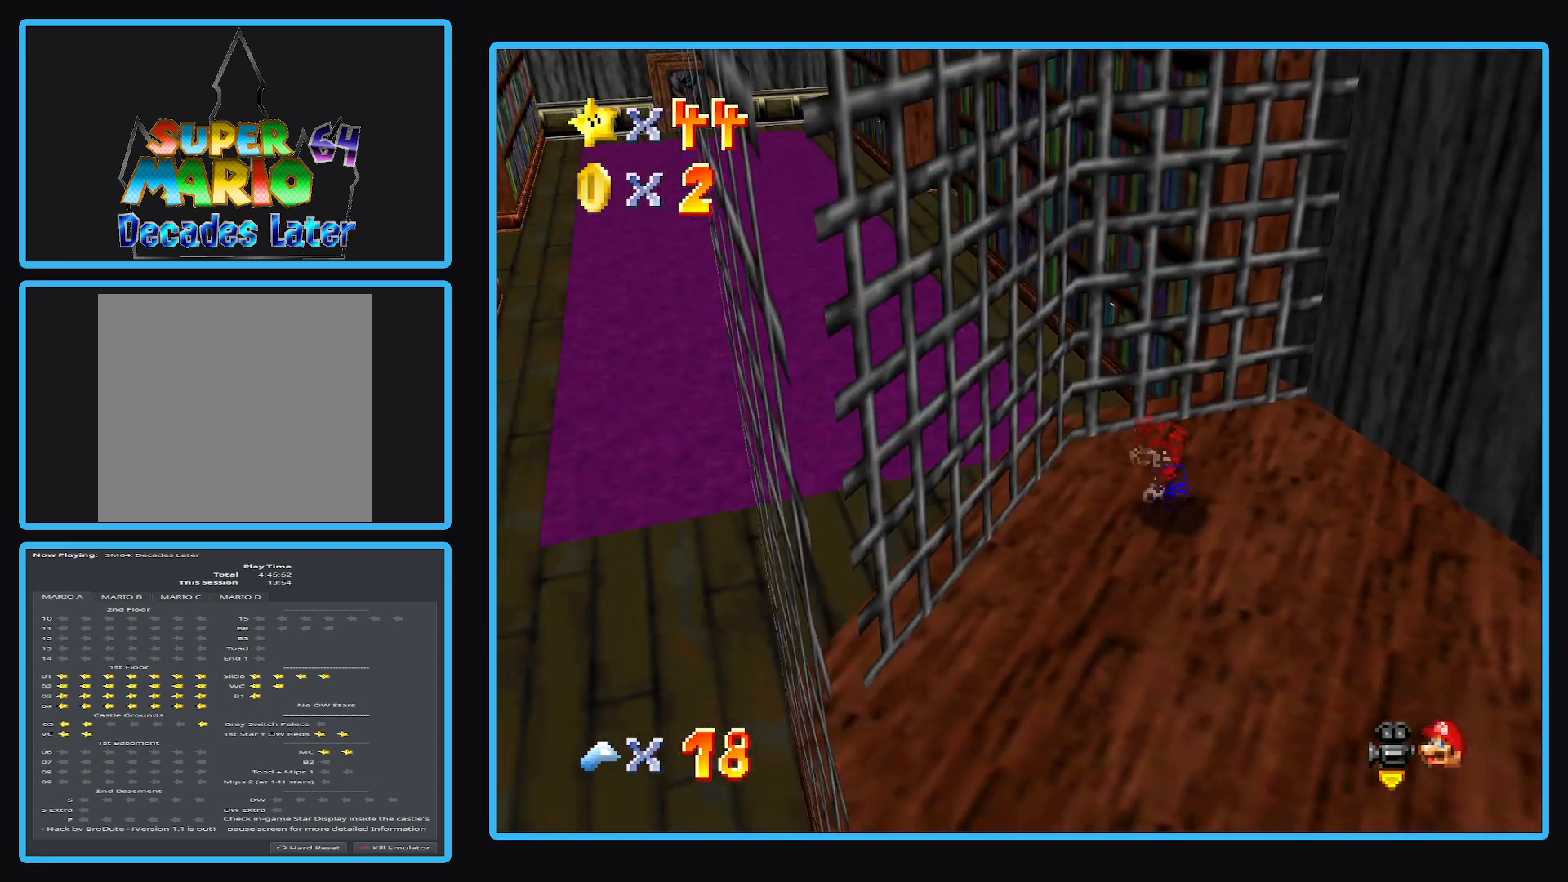
{"buttons": [], "left_stick": "up", "right_stick": "center", "events": [[267, "A", "down"], [450, "A", "up"], [450, "left_stick", "up"]]}
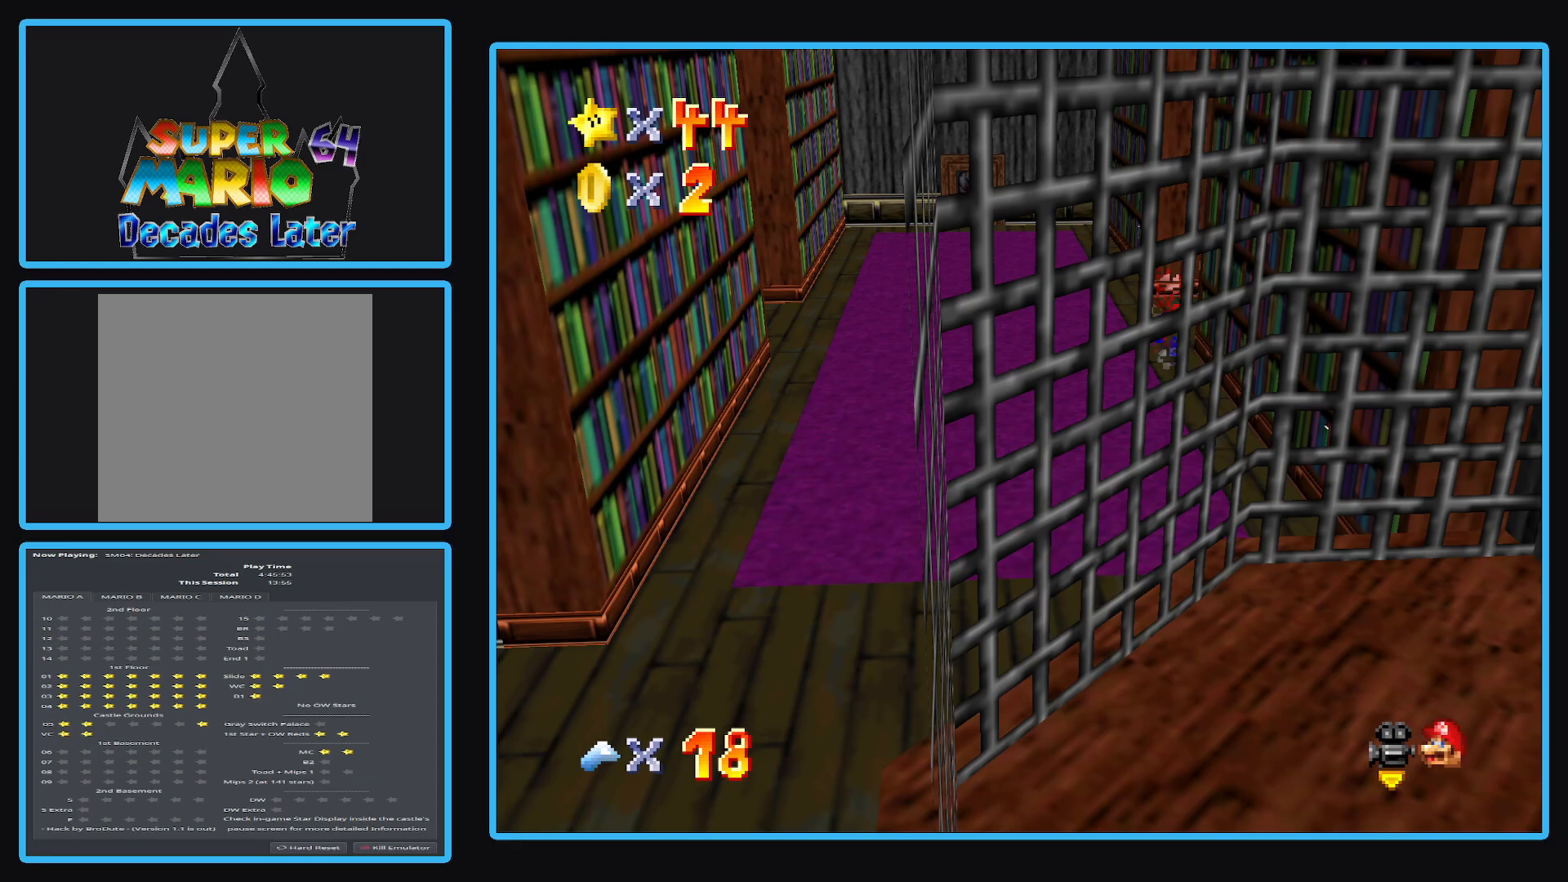
{"buttons": [], "left_stick": "up", "right_stick": "center", "events": [[83, "X", "down"], [250, "X", "up"]]}
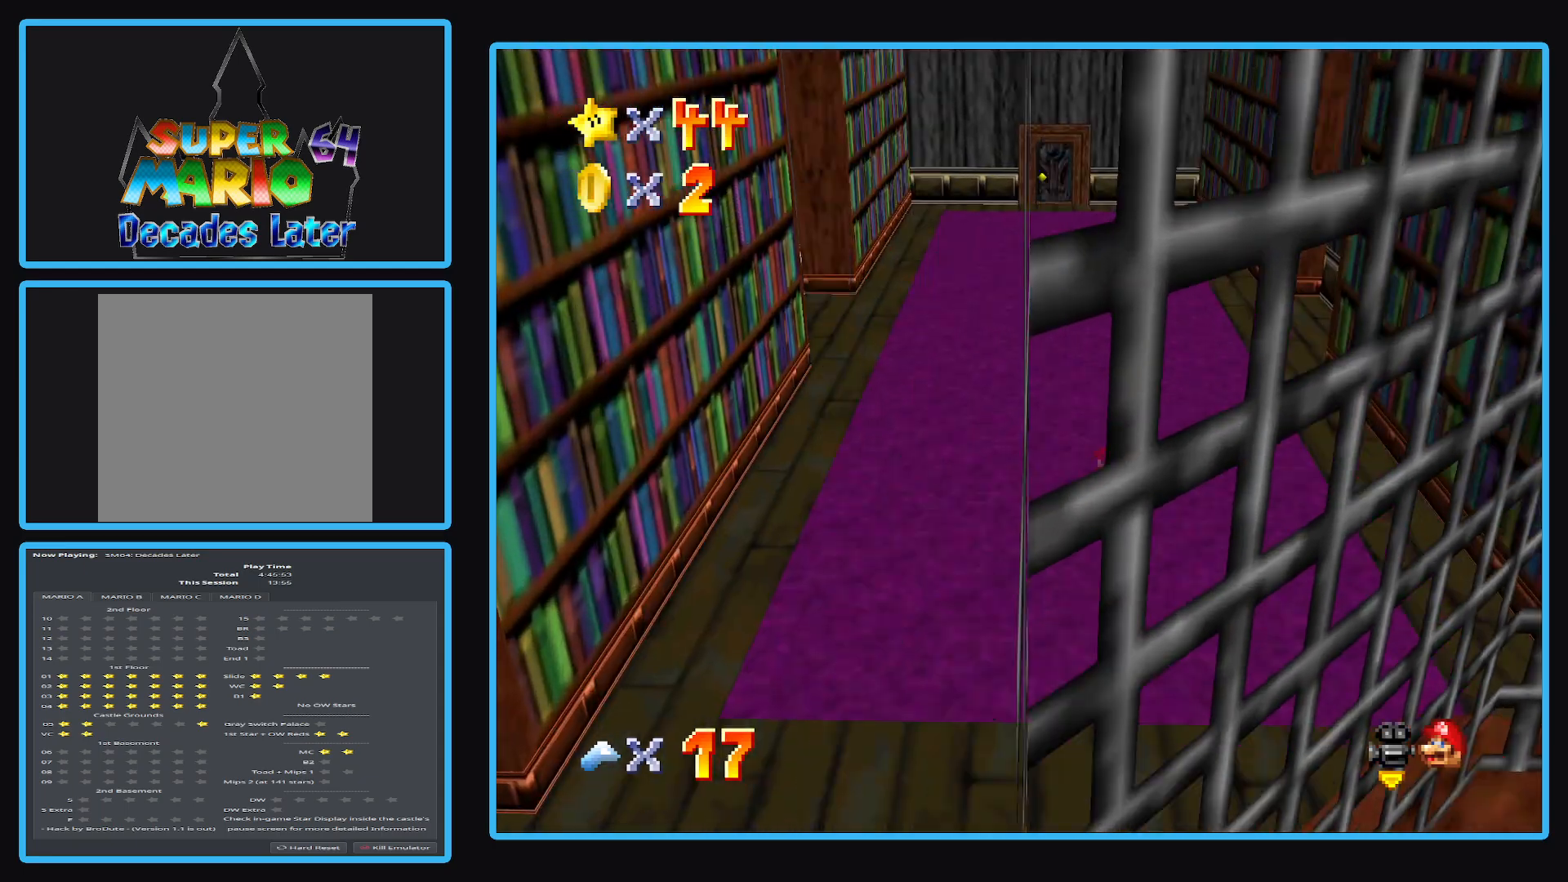
{"buttons": [], "left_stick": "up", "right_stick": "center", "events": [[50, "A", "down"], [217, "A", "up"]]}
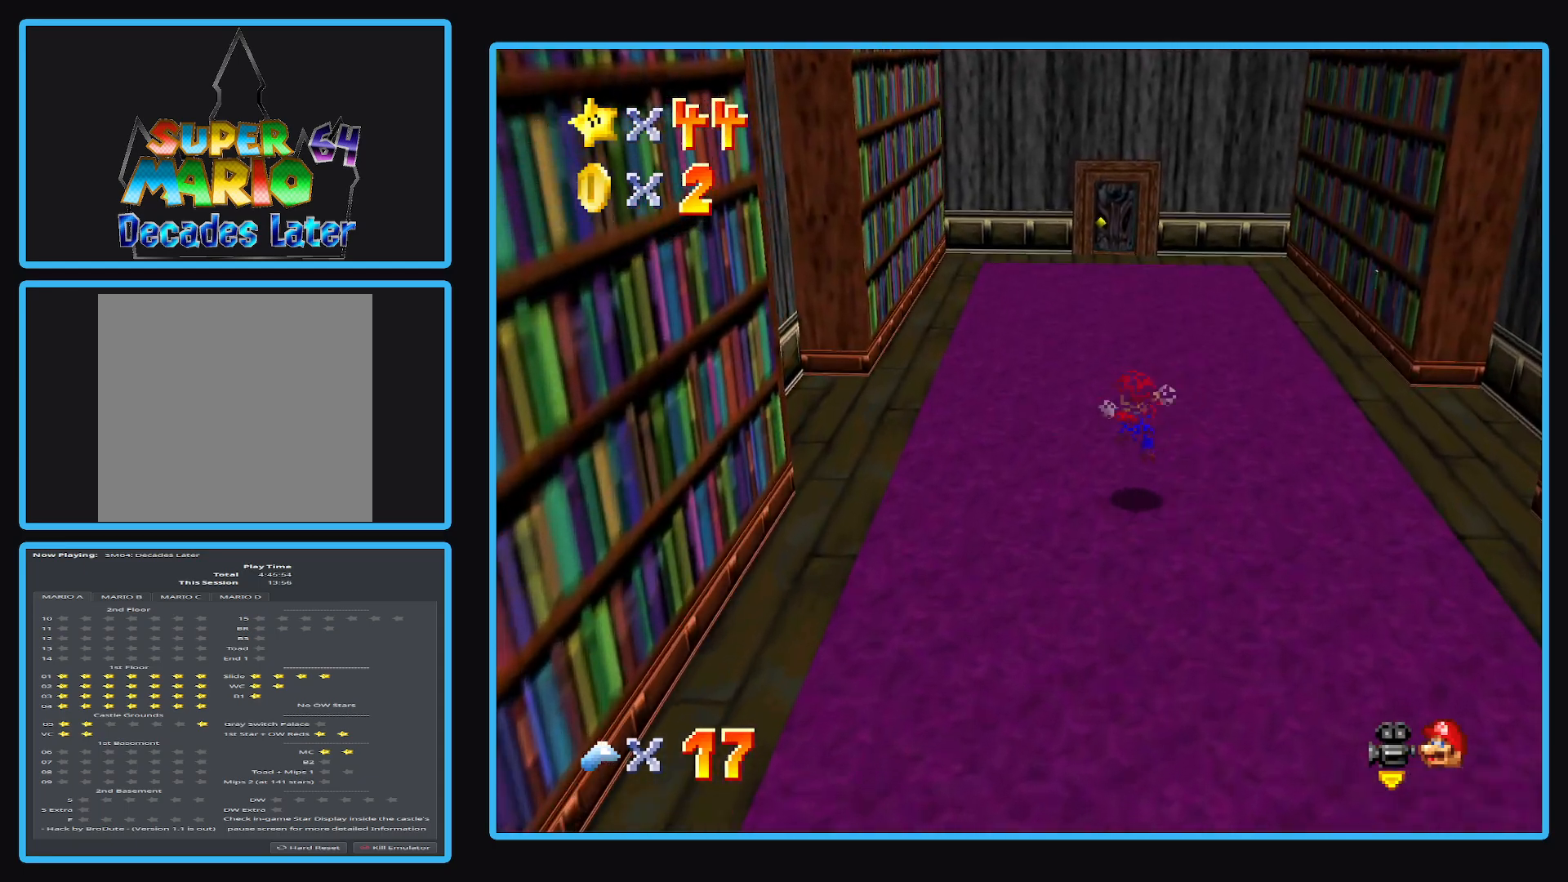
{"buttons": [], "left_stick": "up", "right_stick": "center", "events": [[200, "X", "down"], [383, "X", "up"]]}
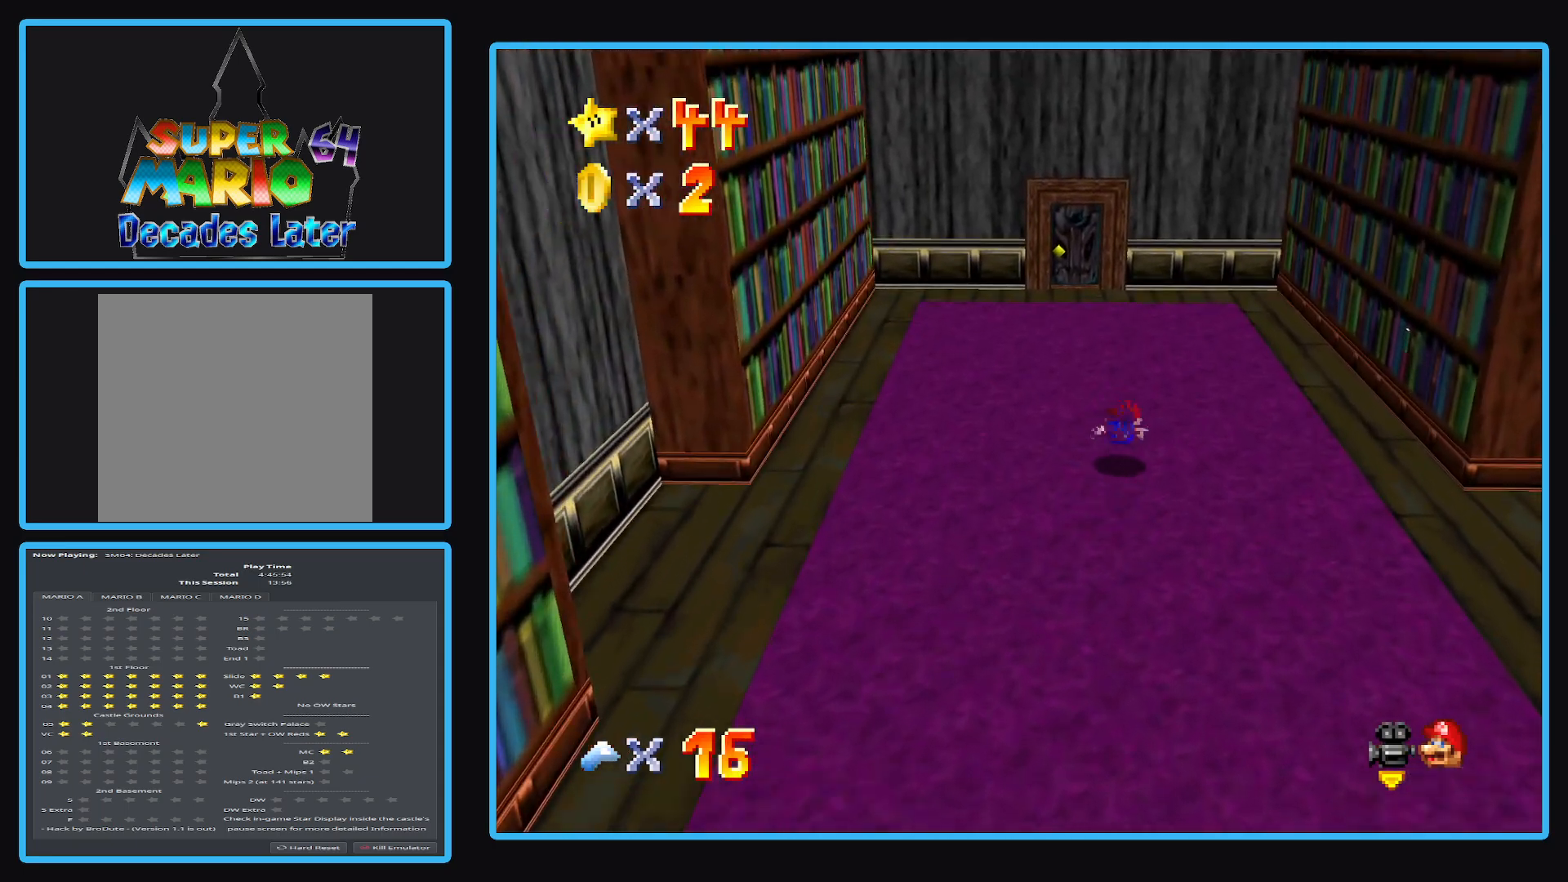
{"buttons": [], "left_stick": "up-left", "right_stick": "center", "events": [[217, "A", "down"], [283, "left_stick", "up-left"], [317, "A", "up"]]}
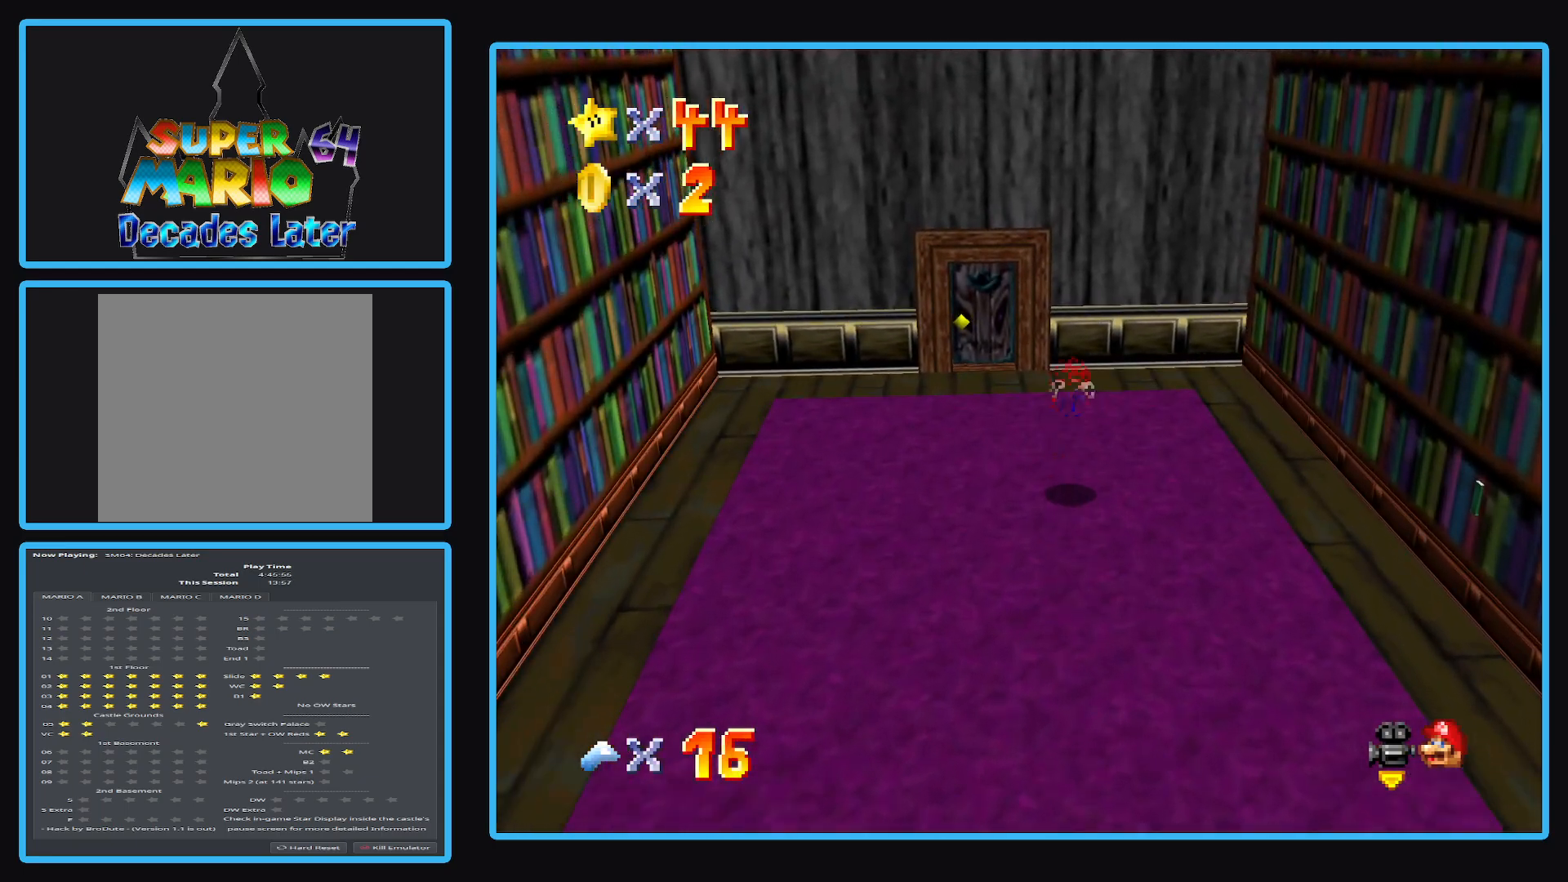
{"buttons": [], "left_stick": "up-left", "right_stick": "center", "events": []}
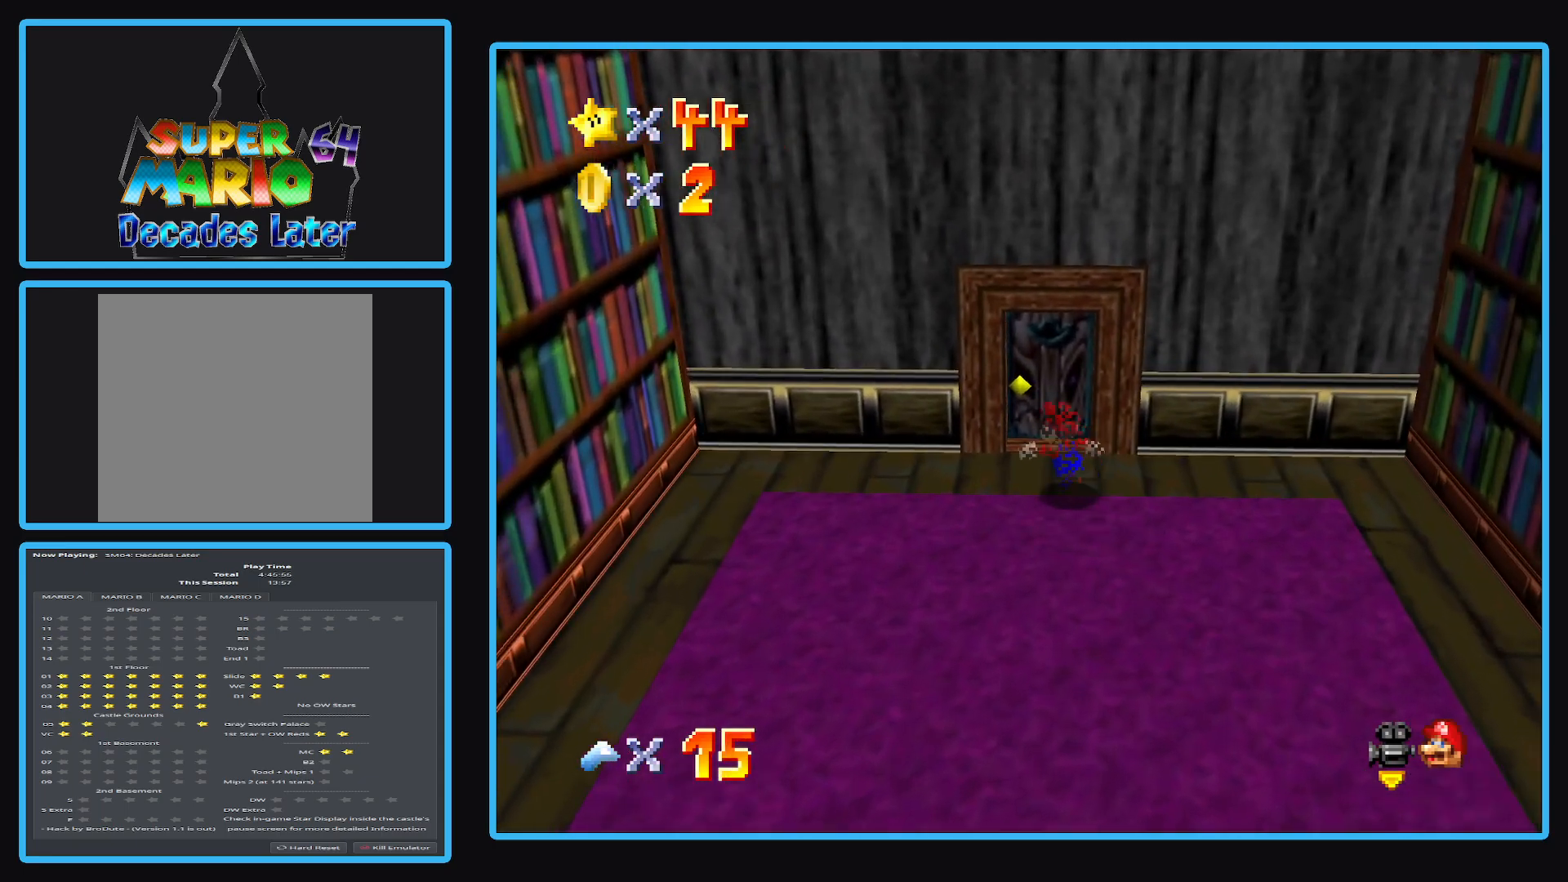
{"buttons": [], "left_stick": "up", "right_stick": "center", "events": [[17, "left_stick", "up"]]}
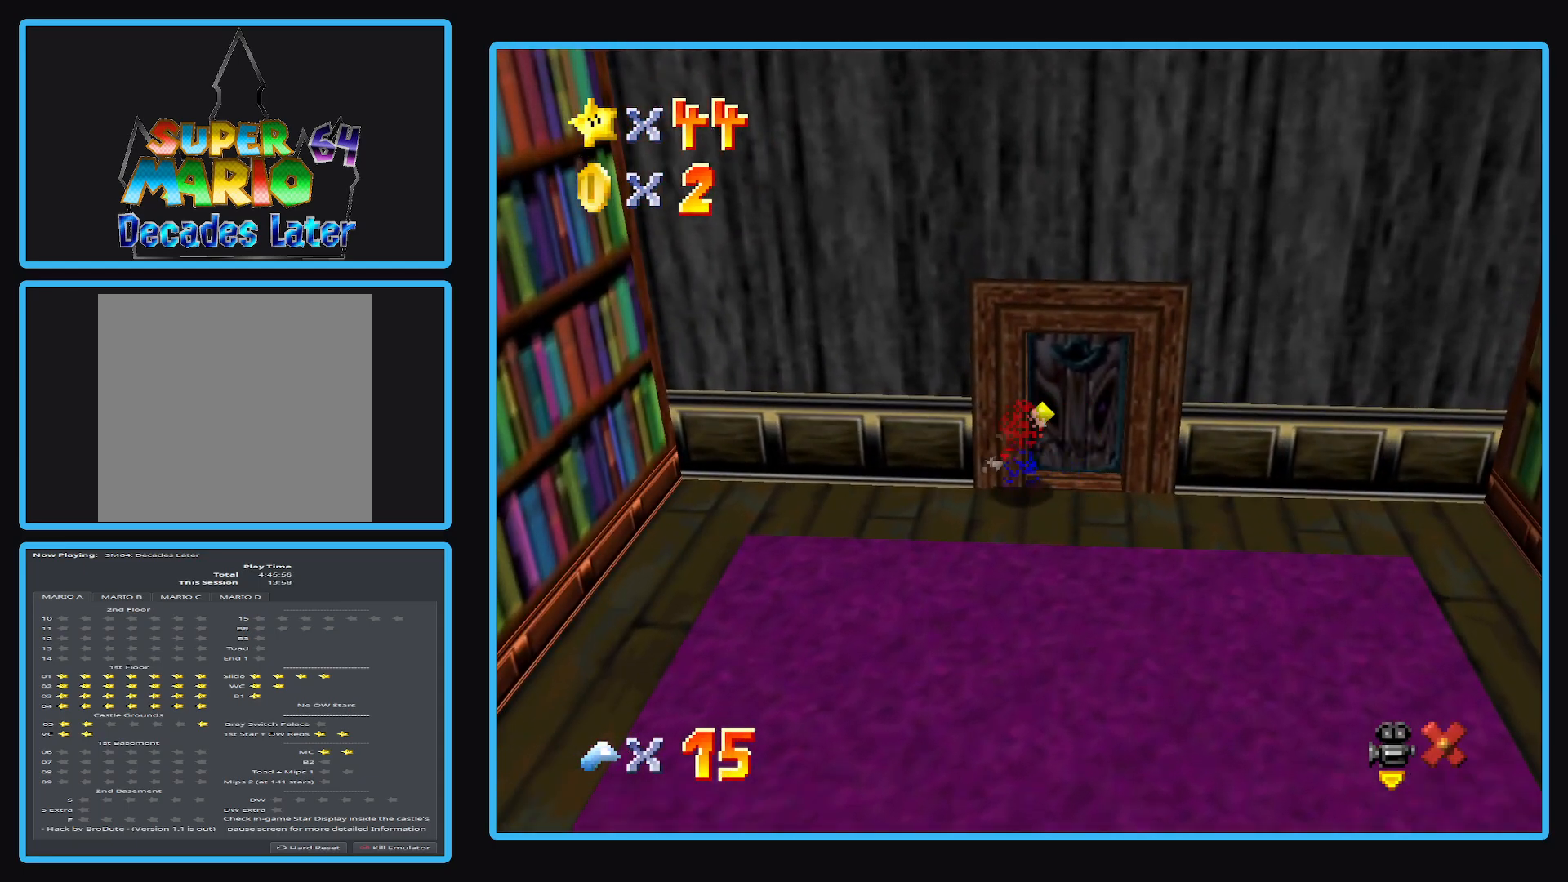
{"buttons": [], "left_stick": "up", "right_stick": "center", "events": []}
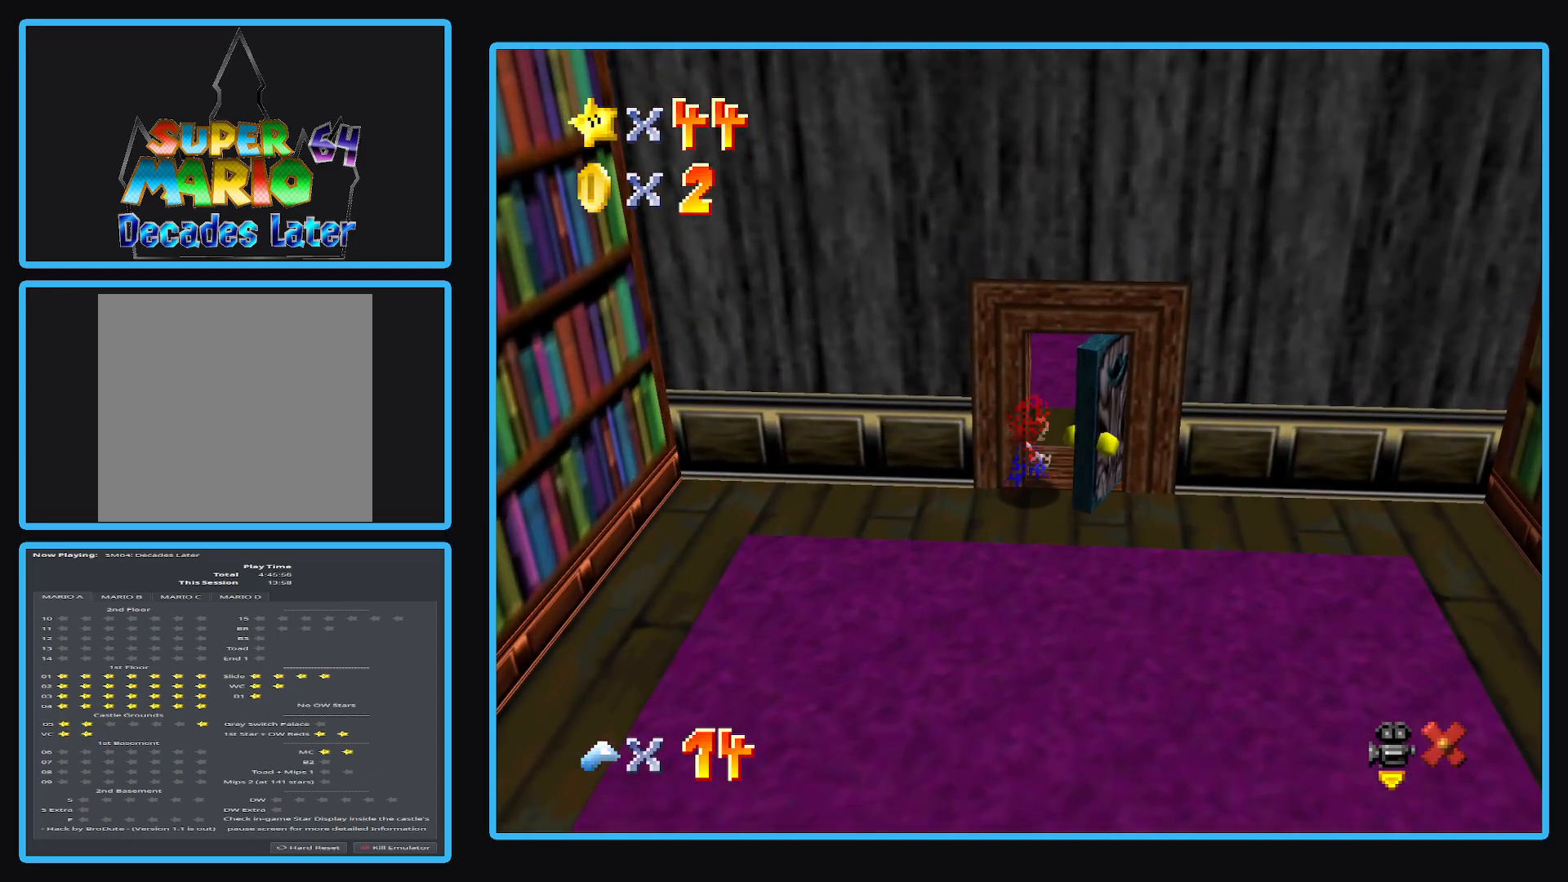
{"buttons": [], "left_stick": "up", "right_stick": "center", "events": []}
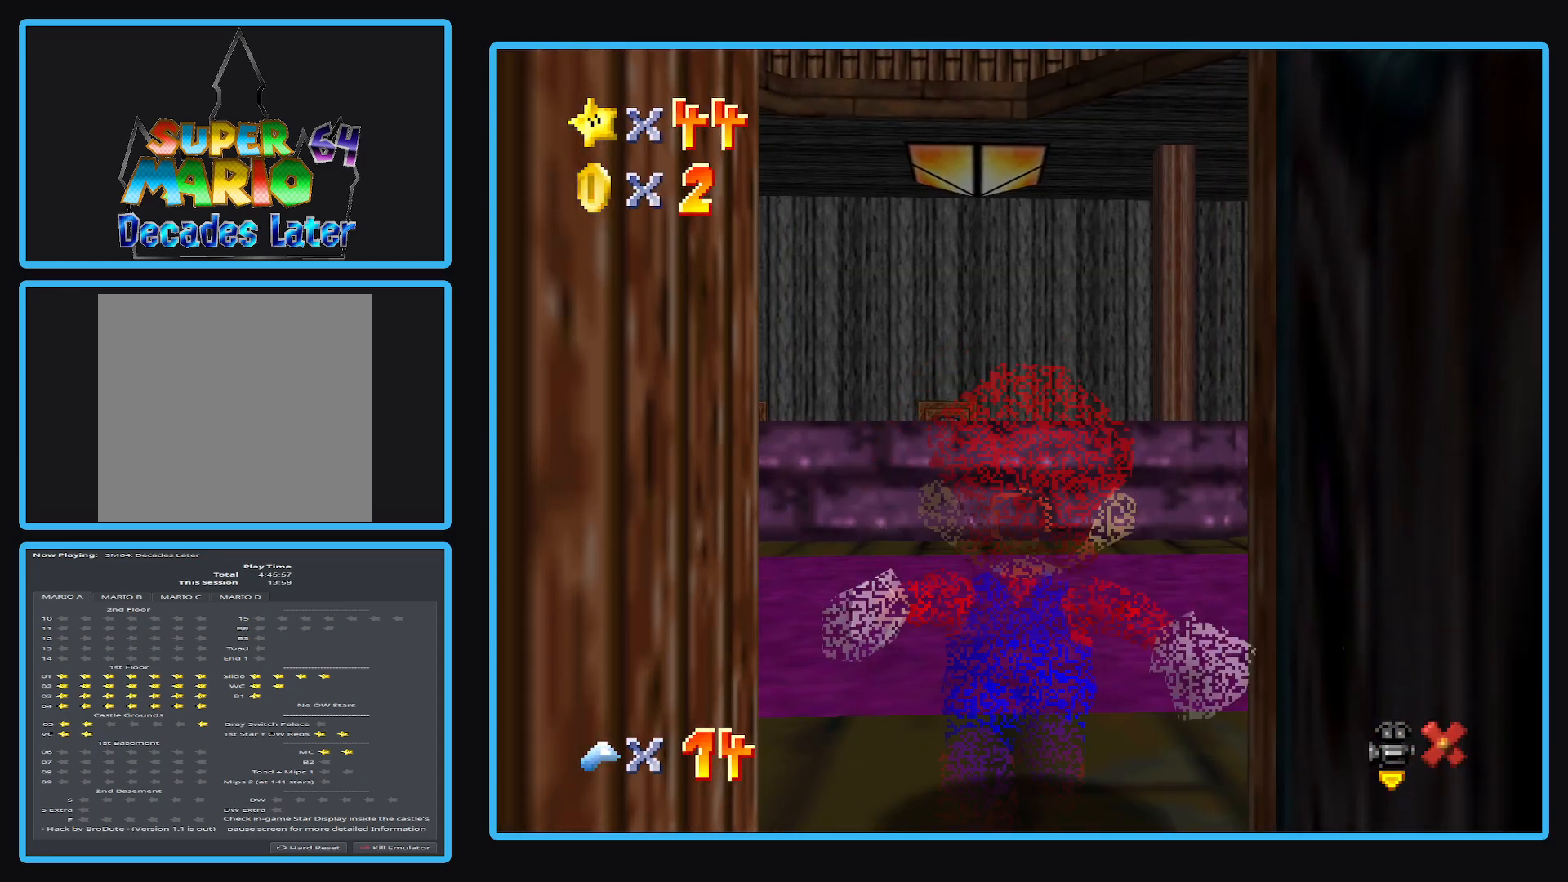
{"buttons": [], "left_stick": "up", "right_stick": "center", "events": []}
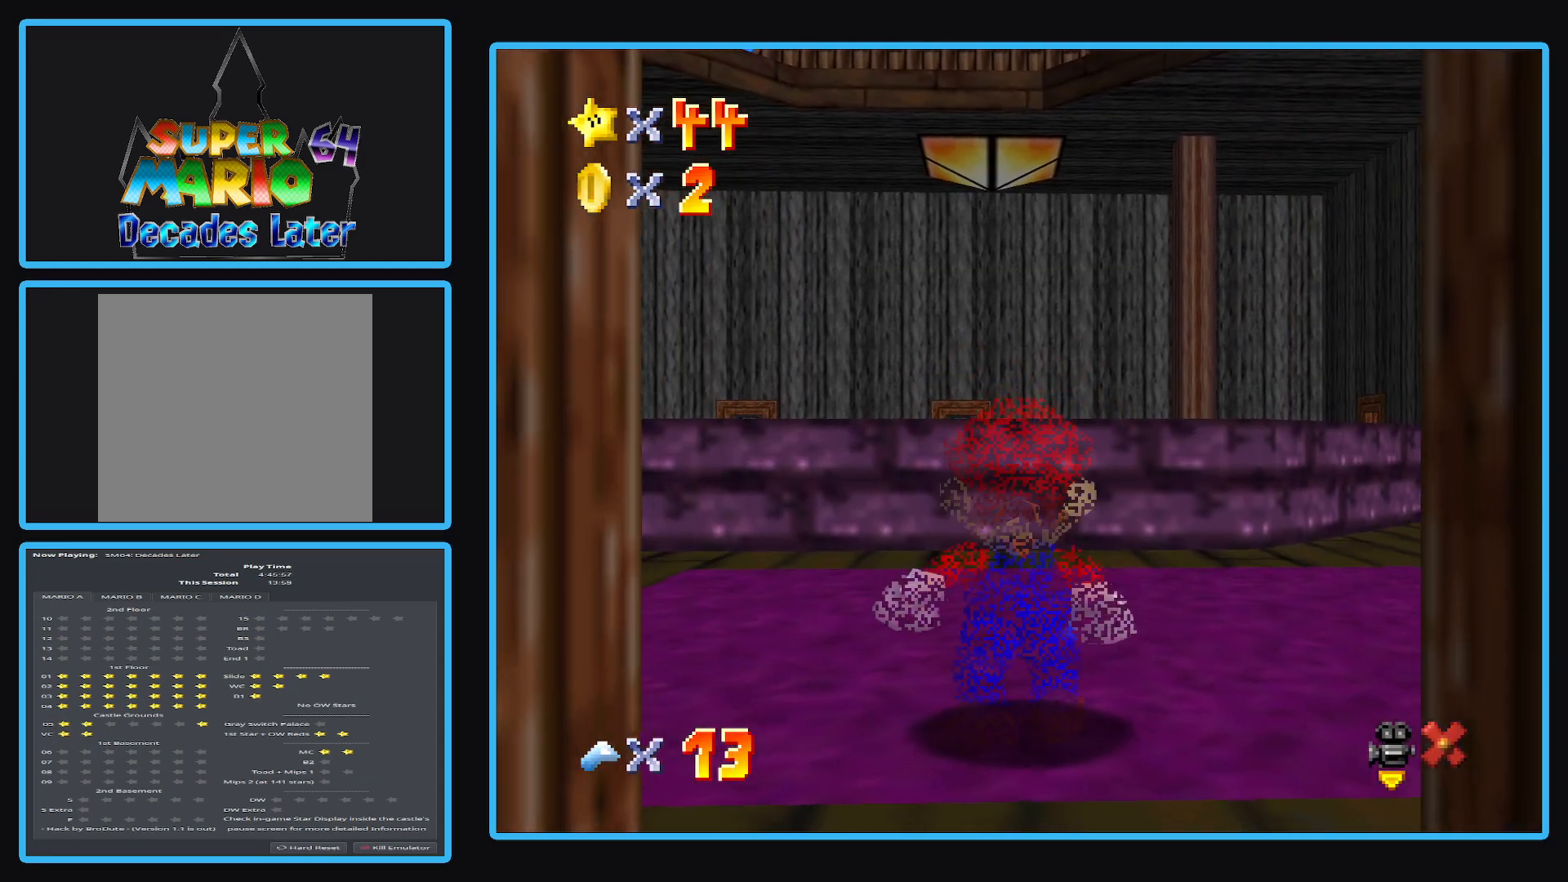
{"buttons": [], "left_stick": "up-right", "right_stick": "center", "events": [[333, "left_stick", "up-right"]]}
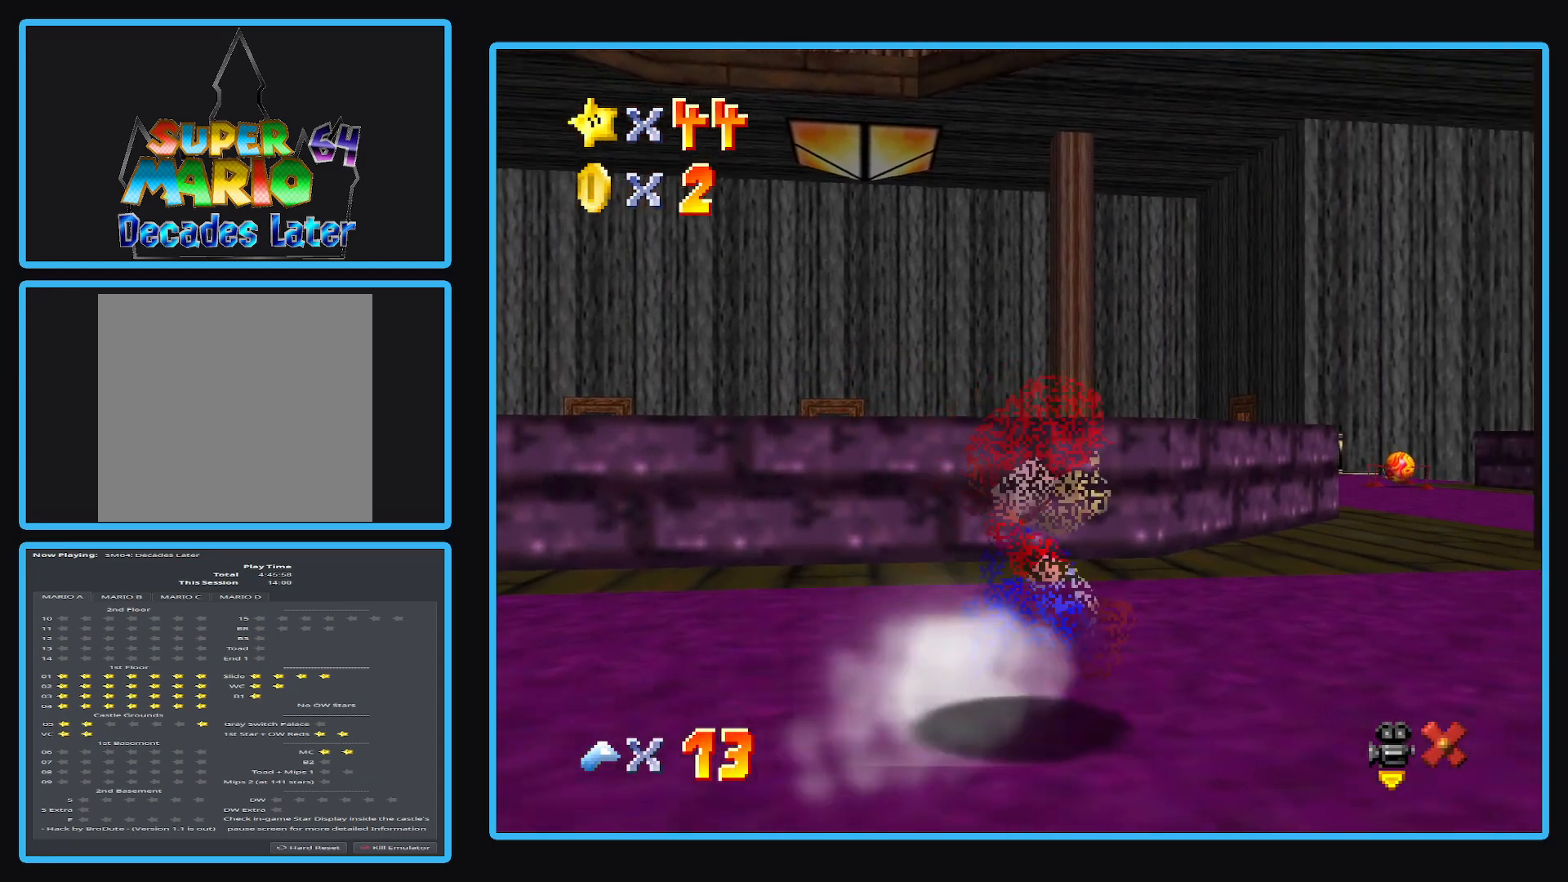
{"buttons": [], "left_stick": "up", "right_stick": "center", "events": [[183, "Y", "down"], [283, "Y", "up"], [383, "left_stick", "up"]]}
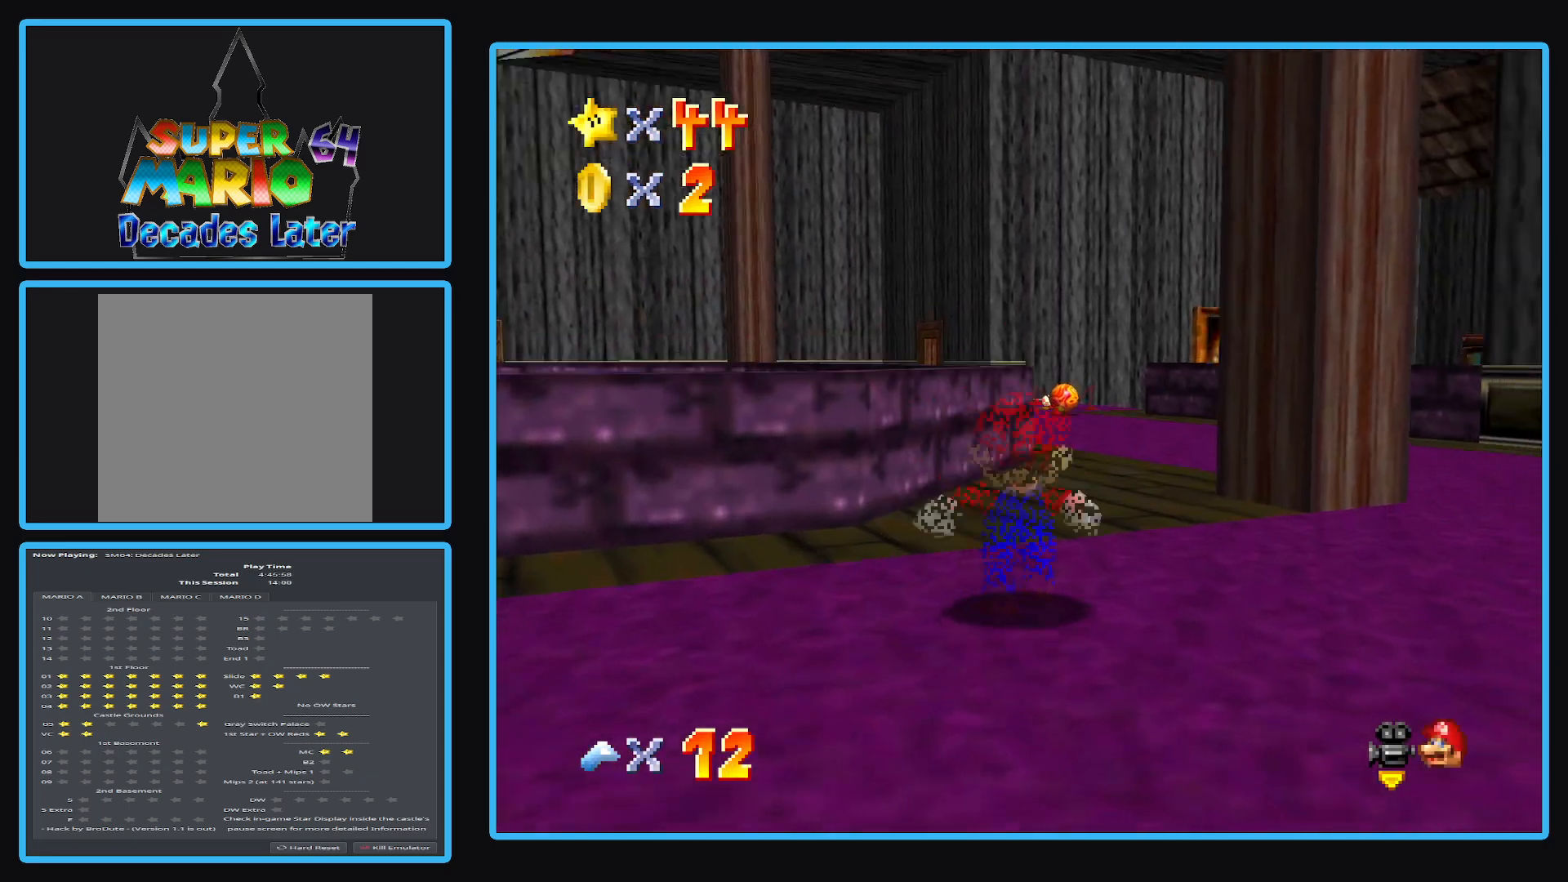
{"buttons": [], "left_stick": "up-left", "right_stick": "center", "events": [[167, "left_stick", "up-right"], [367, "left_stick", "up-left"]]}